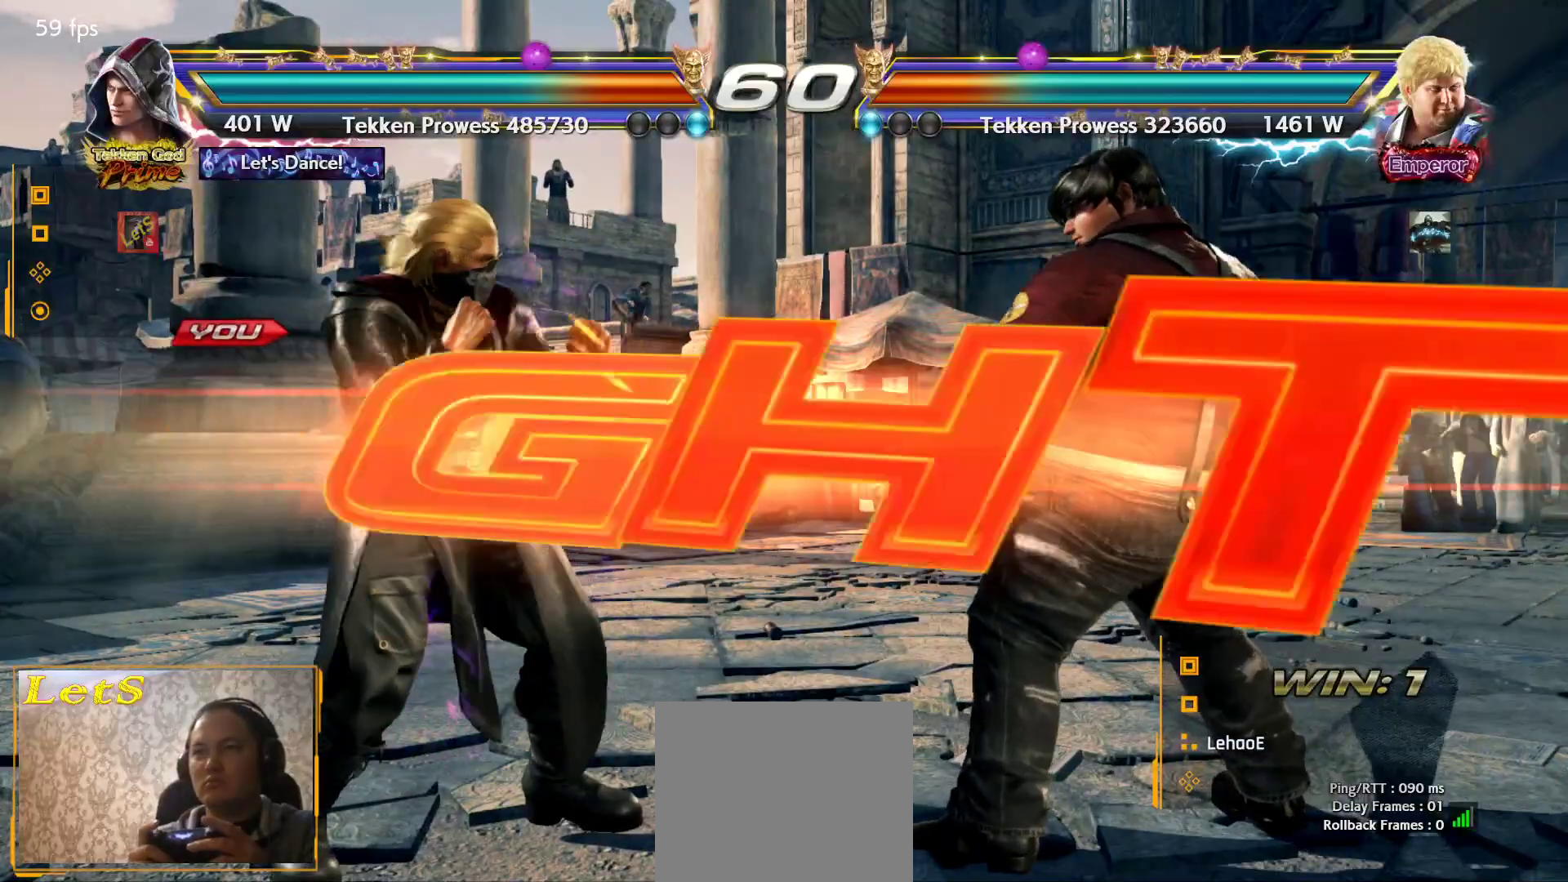
Gameplay with a controller (PlayStation layout); each line is a JSON object with the inputs held at the frame after it. "events" lists button and stick changes between this image and that frame as [ms after this image, input, new state], when the widget could be followed in between.
{"buttons": ["DPAD_DOWN"], "left_stick": "center", "right_stick": "center", "events": [[467, "DPAD_DOWN", "down"]]}
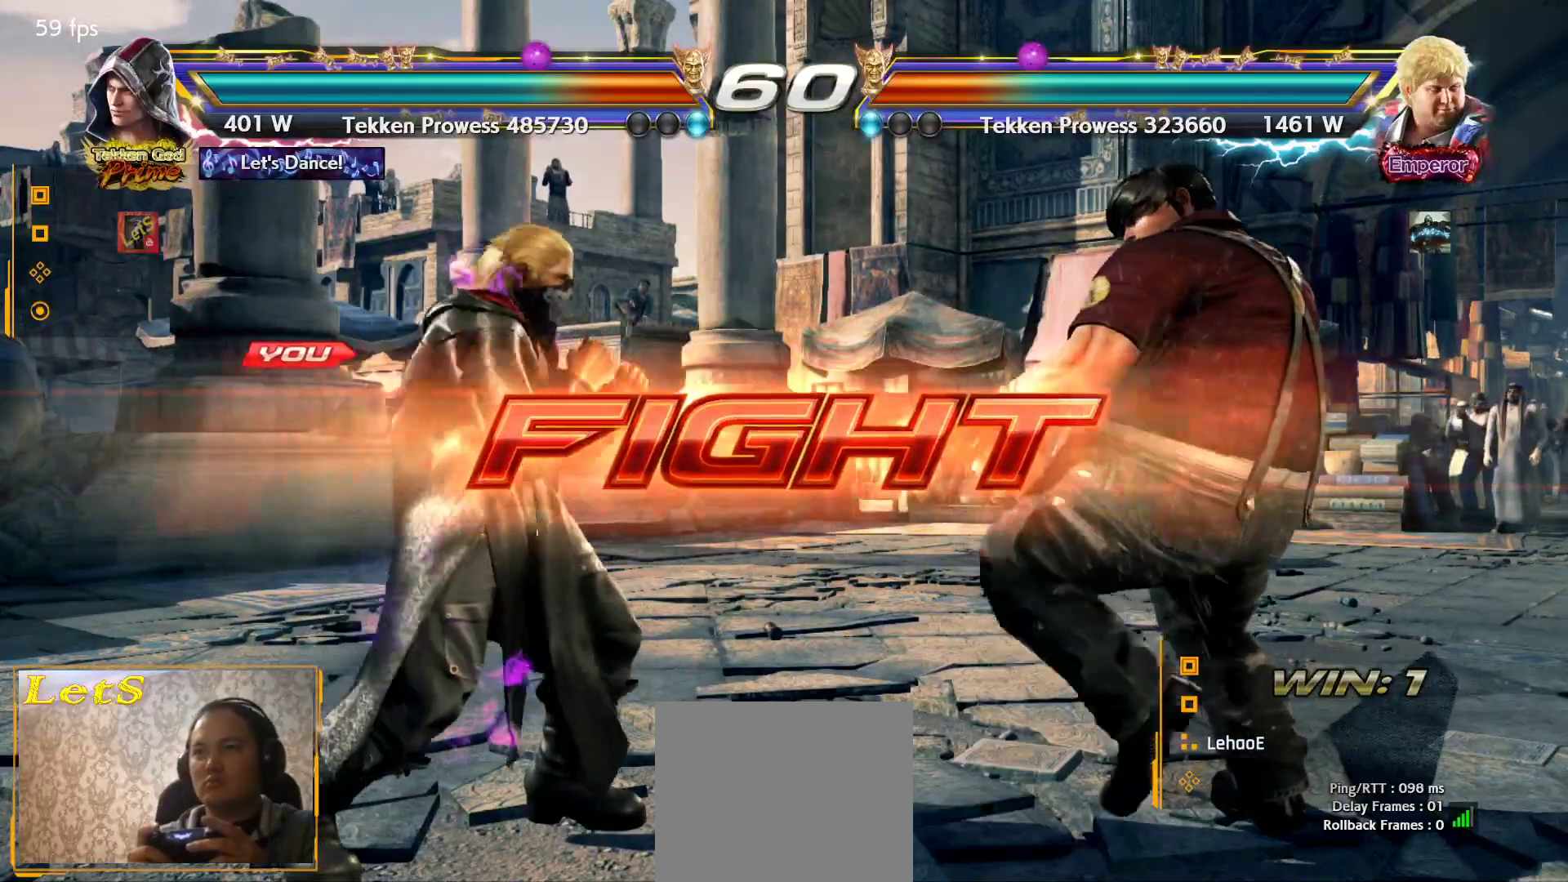
{"buttons": ["DPAD_DOWN", "DPAD_LEFT"], "left_stick": "center", "right_stick": "center", "events": [[33, "DPAD_DOWN", "up"], [200, "DPAD_LEFT", "down"], [267, "DPAD_LEFT", "up"], [333, "DPAD_LEFT", "down"], [500, "DPAD_DOWN", "down"]]}
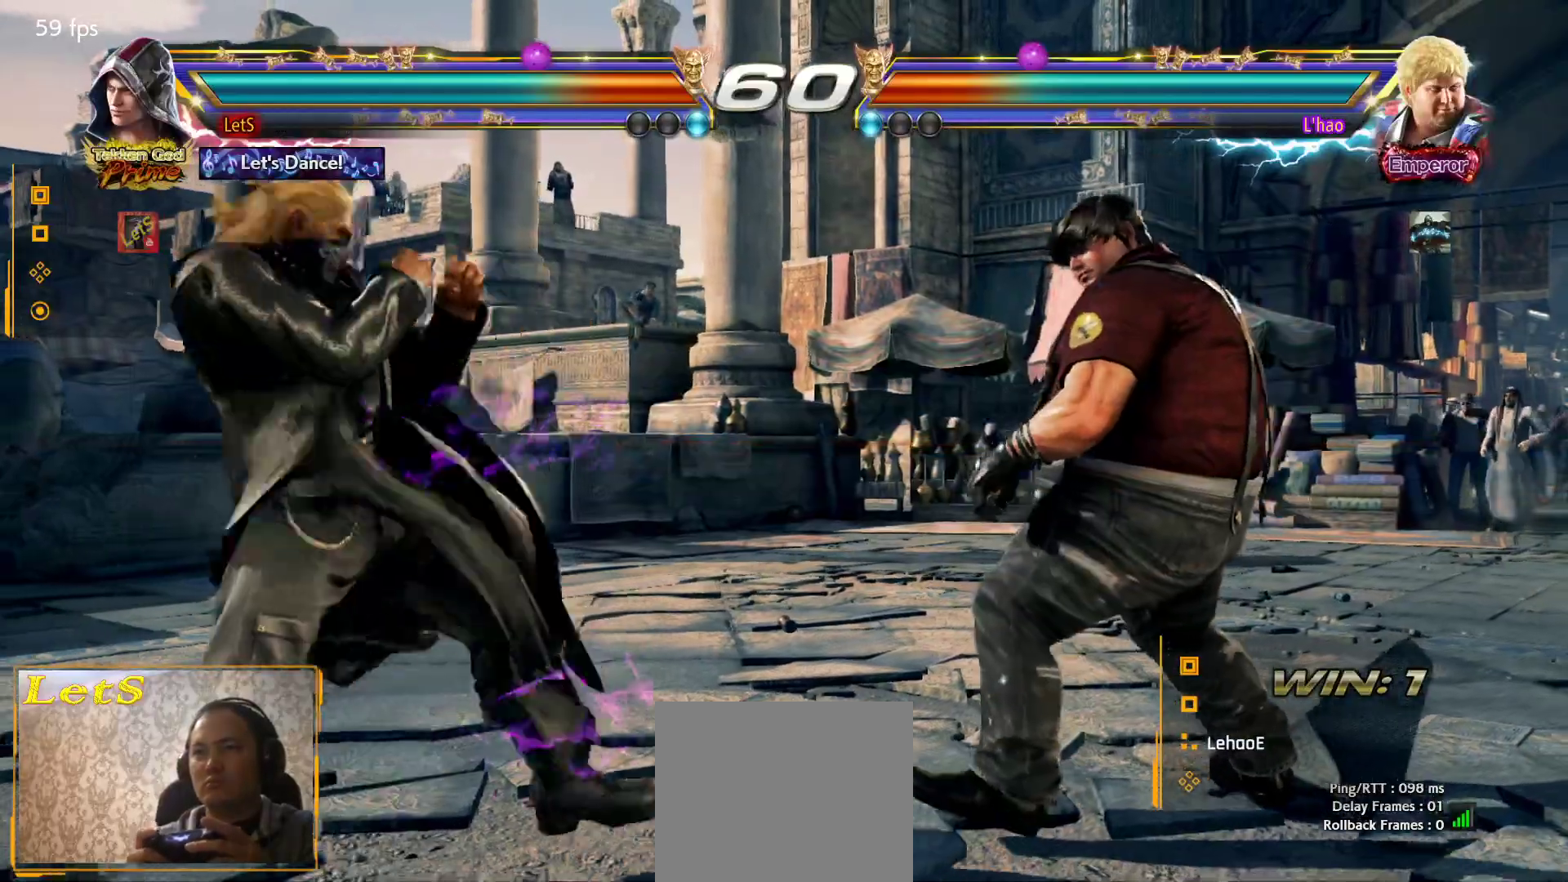
{"buttons": [], "left_stick": "center", "right_stick": "center", "events": [[33, "DPAD_DOWN", "up"], [67, "DPAD_LEFT", "up"], [133, "DPAD_LEFT", "down"], [200, "DPAD_LEFT", "up"], [267, "DPAD_RIGHT", "down"], [333, "DPAD_RIGHT", "up"], [433, "DPAD_RIGHT", "down"], [467, "DPAD_RIGHT", "up"]]}
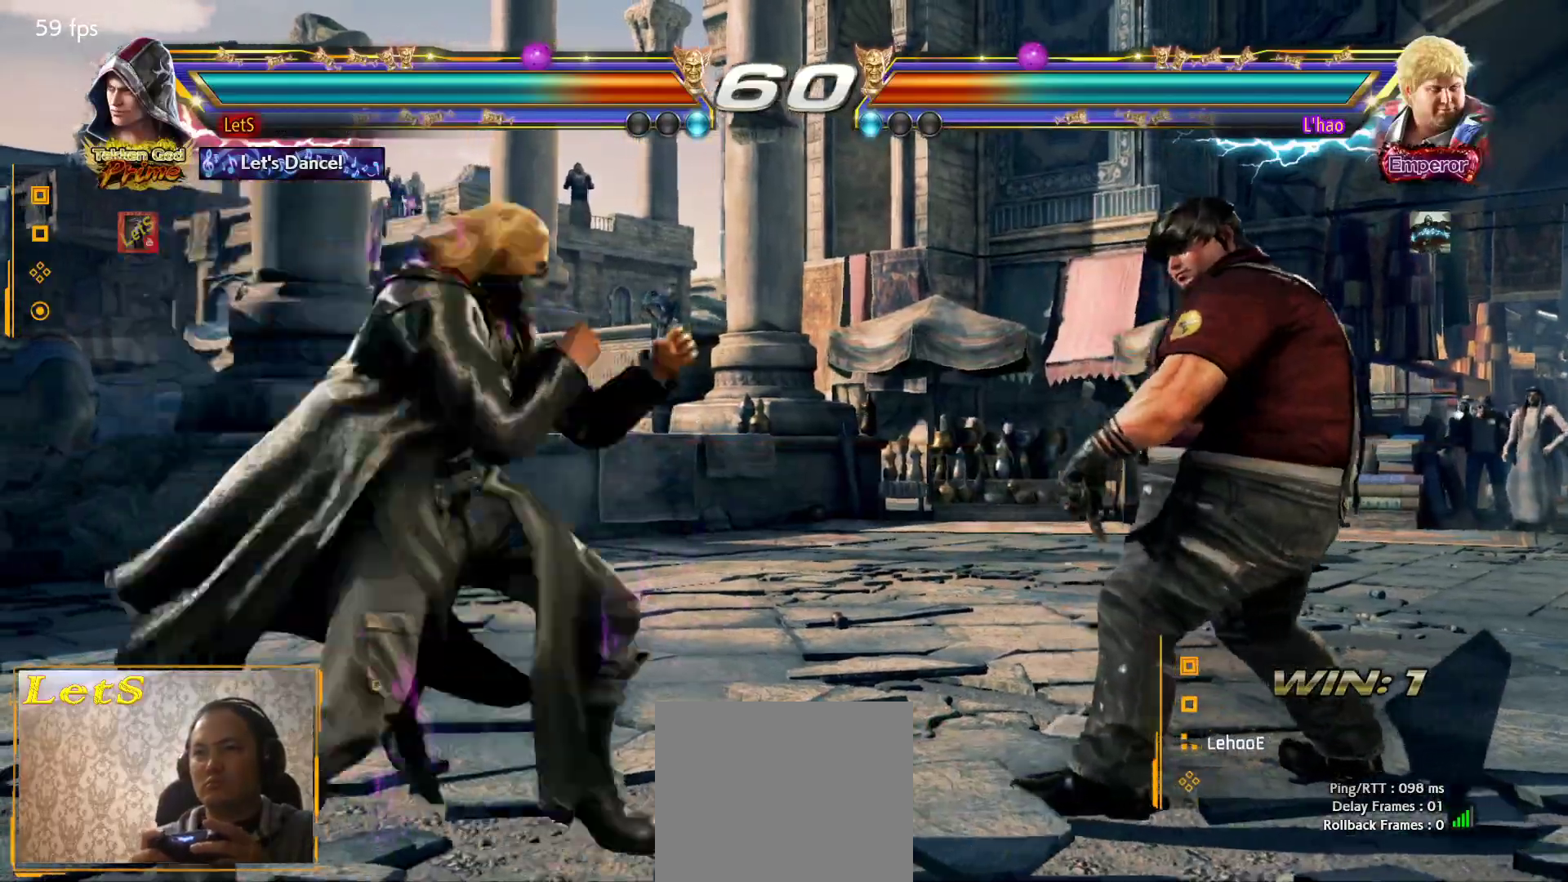
{"buttons": [], "left_stick": "center", "right_stick": "center", "events": [[67, "DPAD_LEFT", "down"], [133, "DPAD_LEFT", "up"], [233, "DPAD_LEFT", "down"], [367, "DPAD_DOWN", "down"], [400, "DPAD_DOWN", "up"], [467, "DPAD_LEFT", "up"]]}
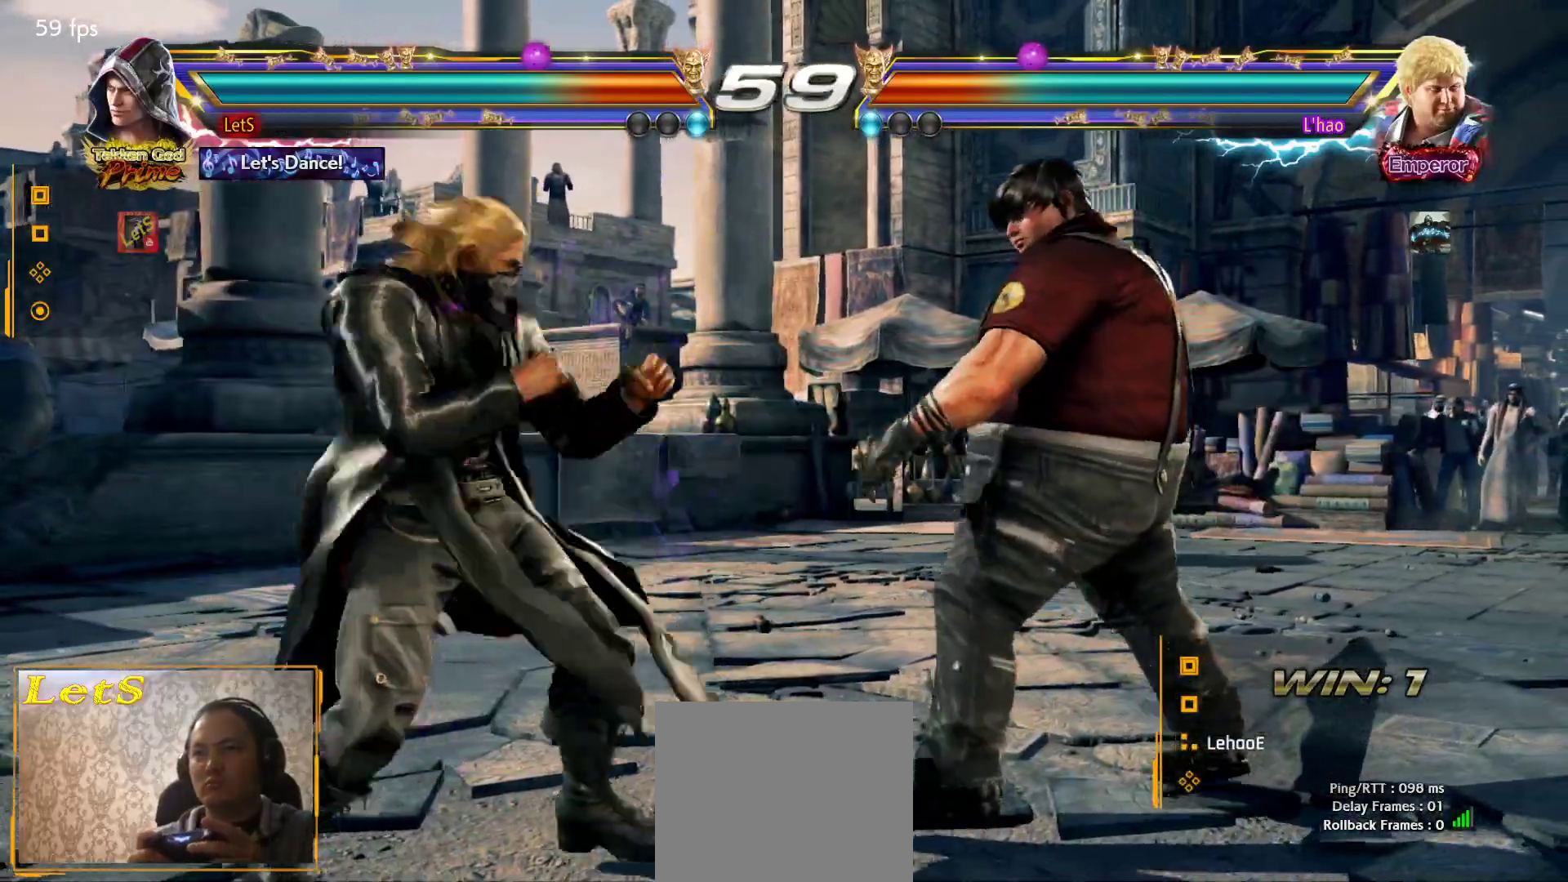
{"buttons": ["DPAD_LEFT"], "left_stick": "center", "right_stick": "center", "events": [[33, "DPAD_LEFT", "down"], [133, "DPAD_DOWN", "down"], [200, "DPAD_DOWN", "up"], [233, "DPAD_LEFT", "up"], [333, "DPAD_LEFT", "down"], [433, "DPAD_DOWN", "down"], [467, "DPAD_DOWN", "up"]]}
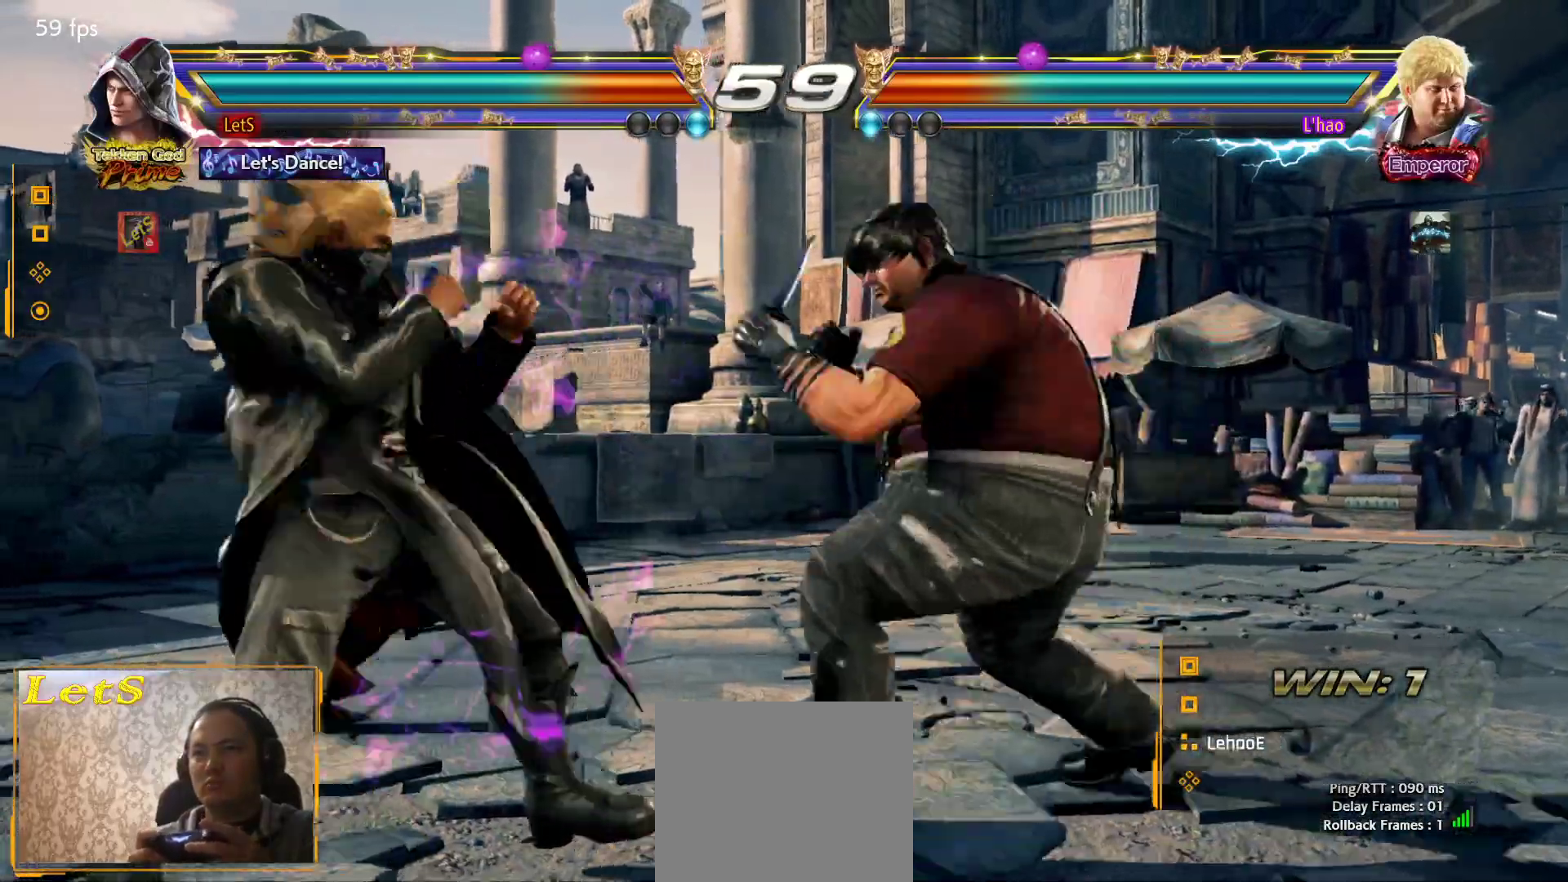
{"buttons": ["DPAD_LEFT"], "left_stick": "center", "right_stick": "center", "events": [[33, "DPAD_LEFT", "up"], [100, "DPAD_LEFT", "down"]]}
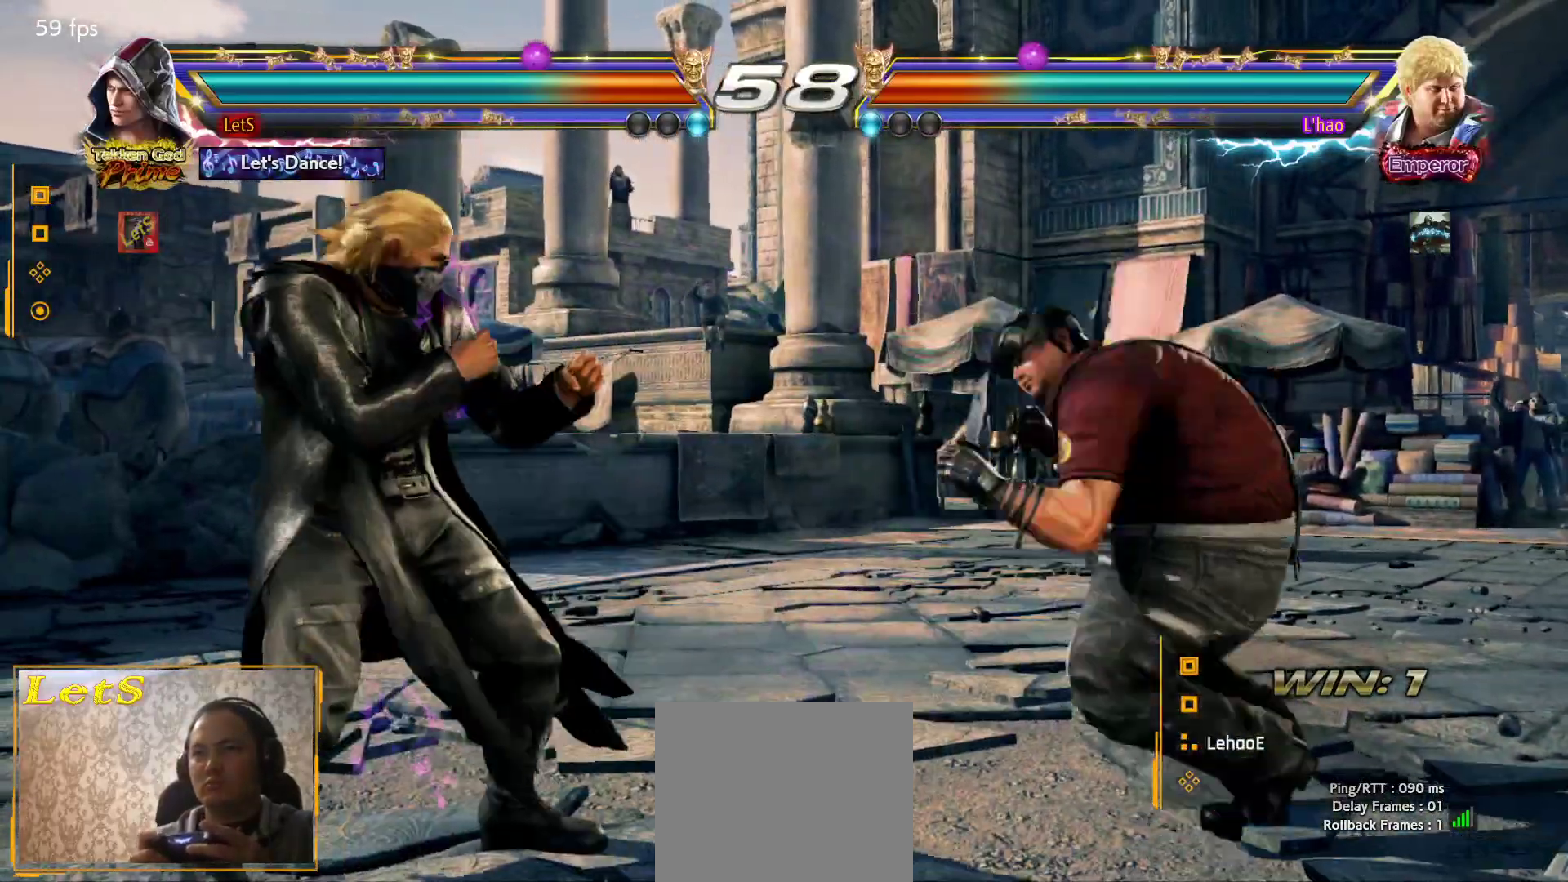
{"buttons": ["DPAD_LEFT"], "left_stick": "center", "right_stick": "center", "events": [[267, "DPAD_LEFT", "up"], [367, "DPAD_LEFT", "down"], [433, "DPAD_LEFT", "up"], [500, "DPAD_LEFT", "down"]]}
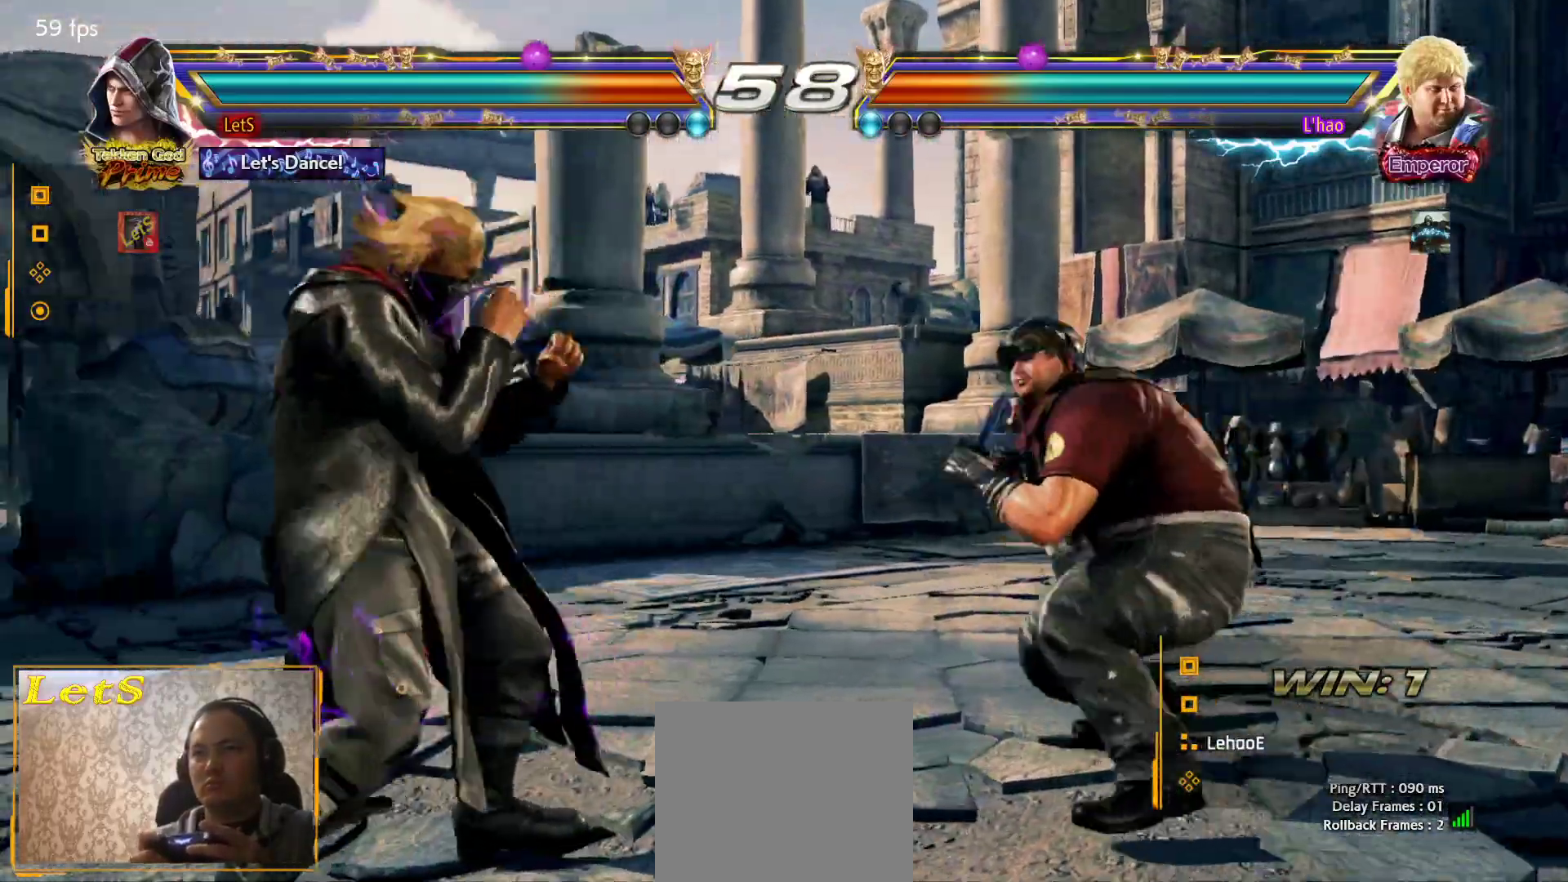
{"buttons": ["DPAD_RIGHT"], "left_stick": "center", "right_stick": "center", "events": [[200, "DPAD_DOWN", "down"], [233, "DPAD_DOWN", "up"], [300, "DPAD_LEFT", "up"], [500, "DPAD_RIGHT", "down"]]}
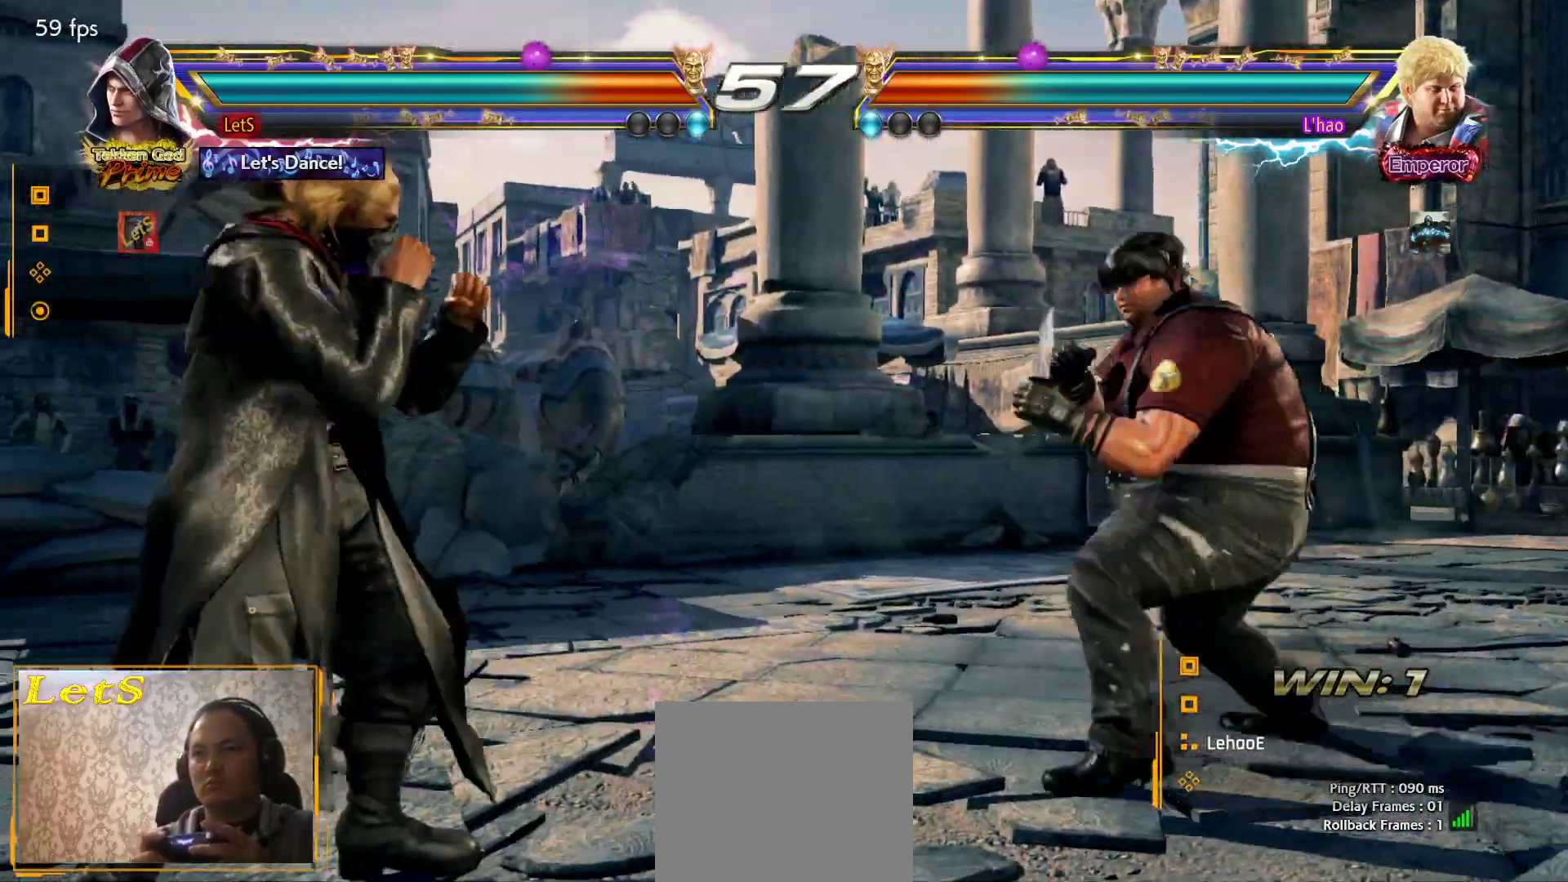
{"buttons": ["CIRCLE", "DPAD_RIGHT"], "left_stick": "center", "right_stick": "center", "events": [[33, "DPAD_DOWN", "down"], [67, "TRIANGLE", "down"], [133, "DPAD_DOWN", "up"], [167, "TRIANGLE", "up"], [200, "CIRCLE", "down"]]}
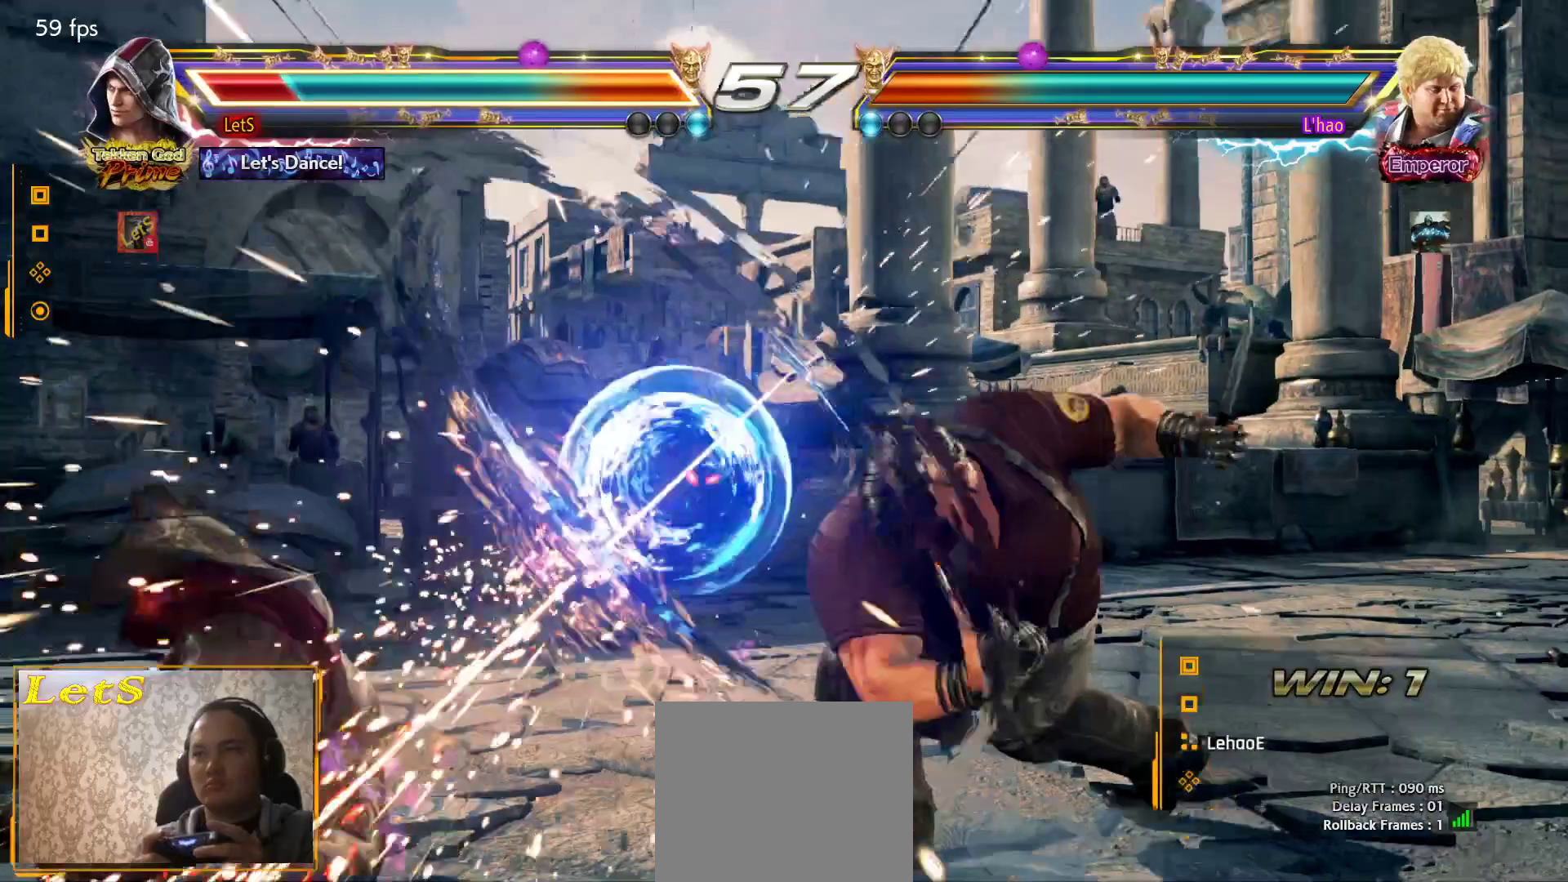
{"buttons": ["DPAD_UP"], "left_stick": "center", "right_stick": "center", "events": [[100, "DPAD_RIGHT", "up"], [133, "CIRCLE", "up"], [500, "DPAD_UP", "down"]]}
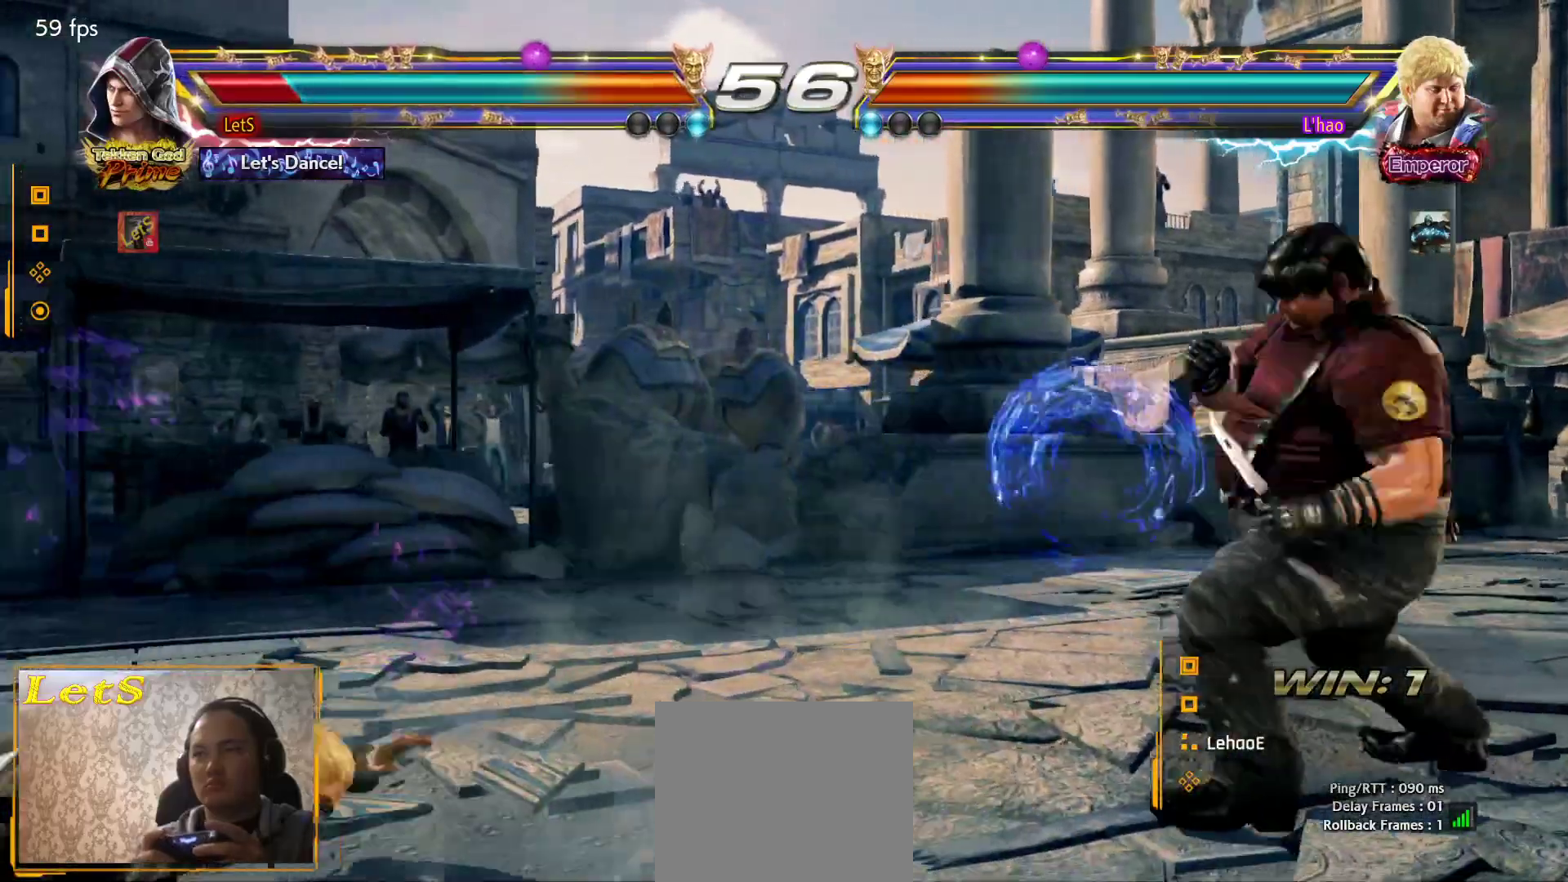
{"buttons": [], "left_stick": "center", "right_stick": "center", "events": [[233, "DPAD_UP", "up"]]}
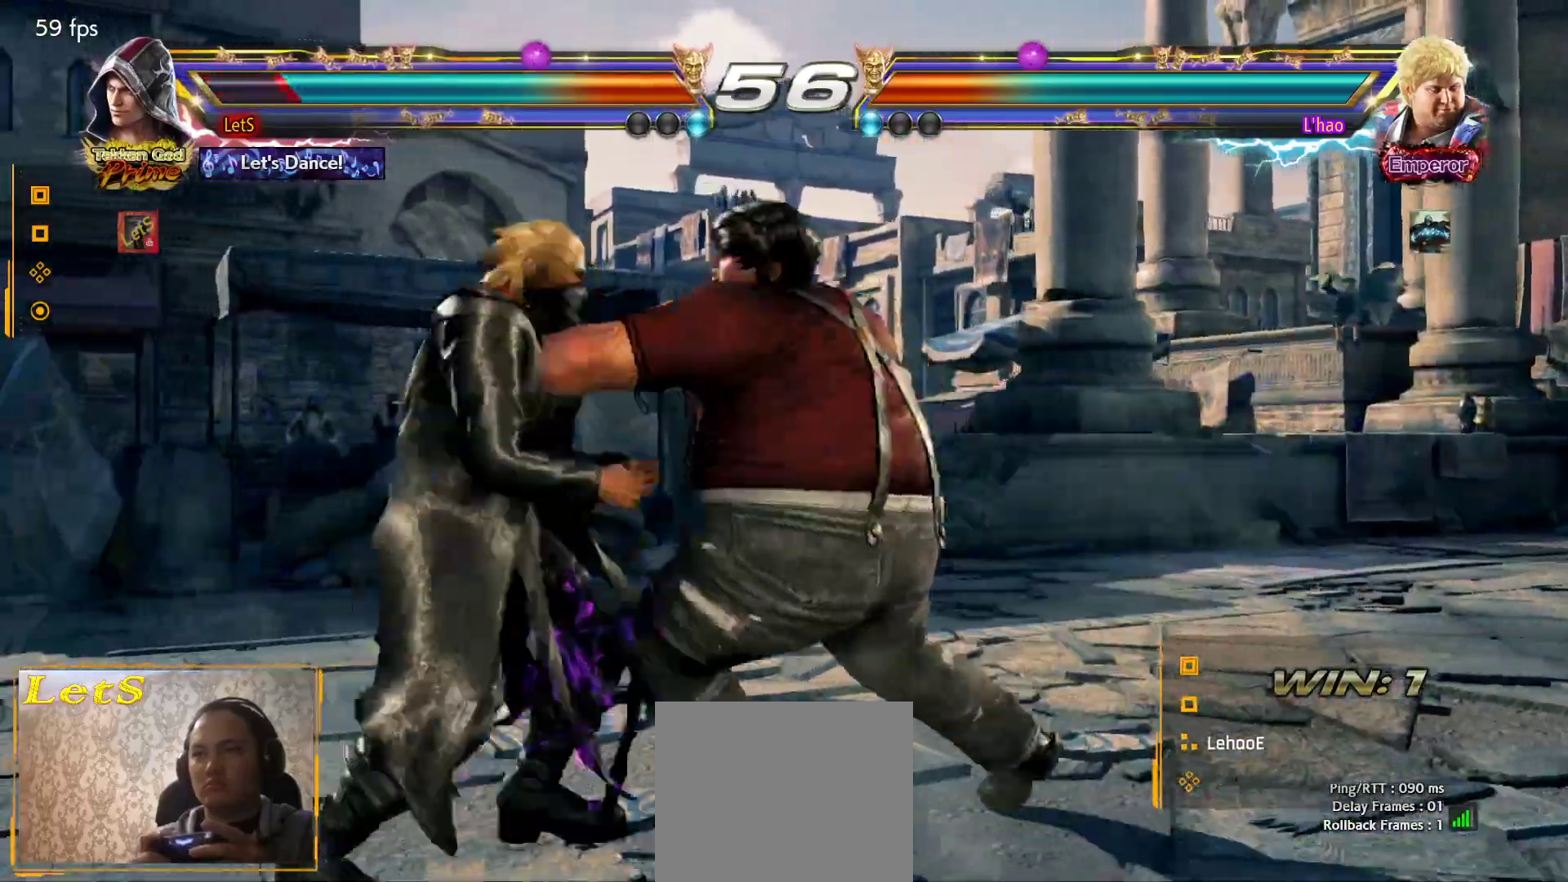
{"buttons": [], "left_stick": "center", "right_stick": "center", "events": [[100, "DPAD_LEFT", "down"], [500, "DPAD_LEFT", "up"]]}
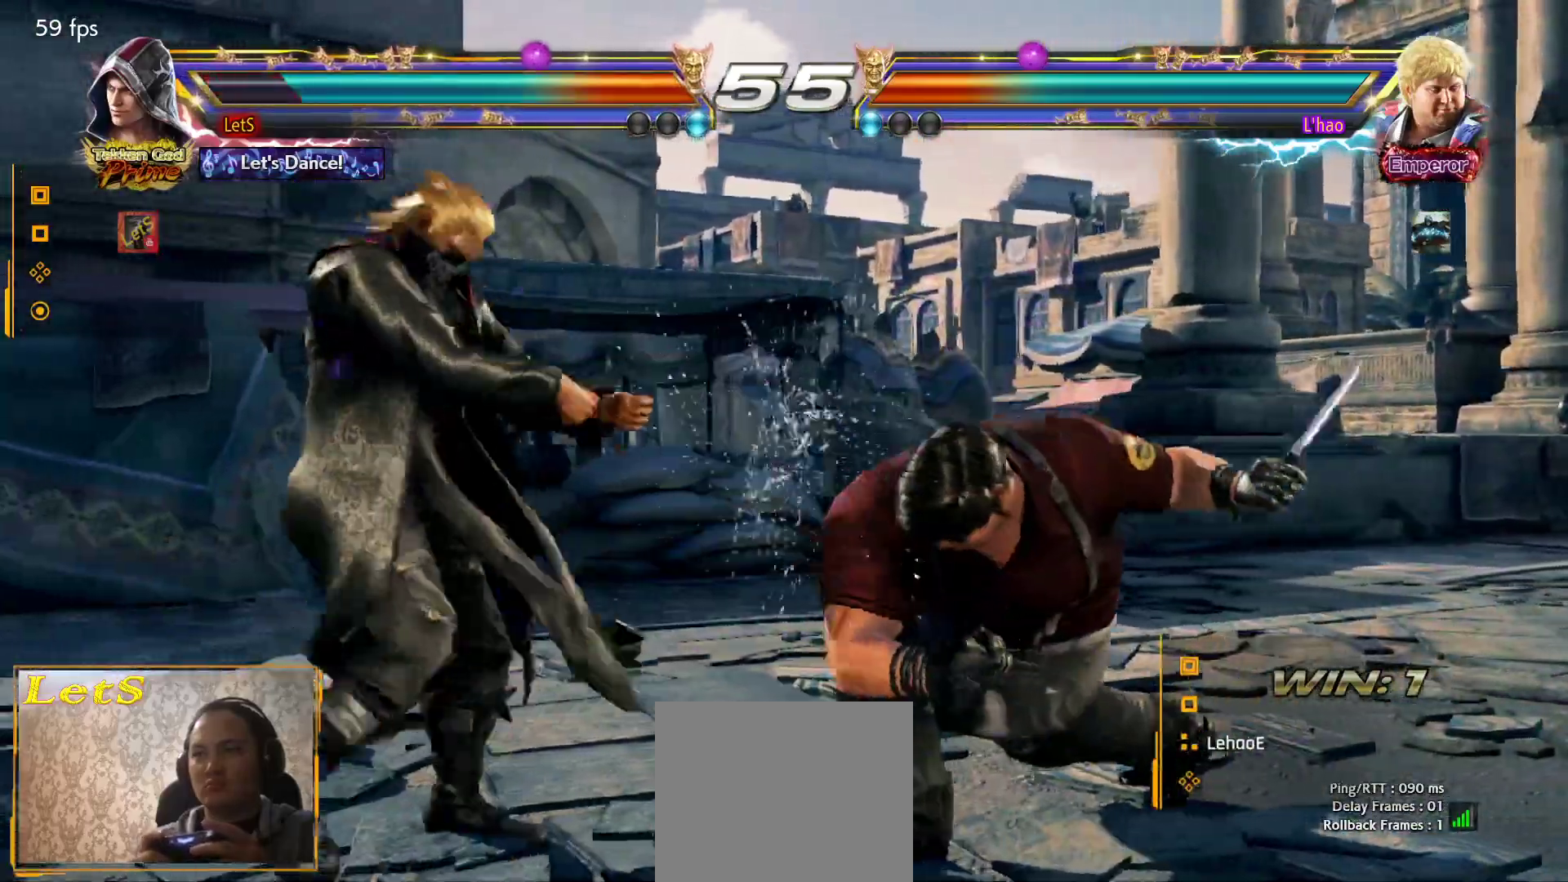
{"buttons": ["CIRCLE", "DPAD_RIGHT"], "left_stick": "center", "right_stick": "center", "events": [[67, "DPAD_RIGHT", "down"], [100, "DPAD_DOWN", "down"], [133, "TRIANGLE", "down"], [233, "DPAD_DOWN", "up"], [267, "TRIANGLE", "up"], [300, "CIRCLE", "down"]]}
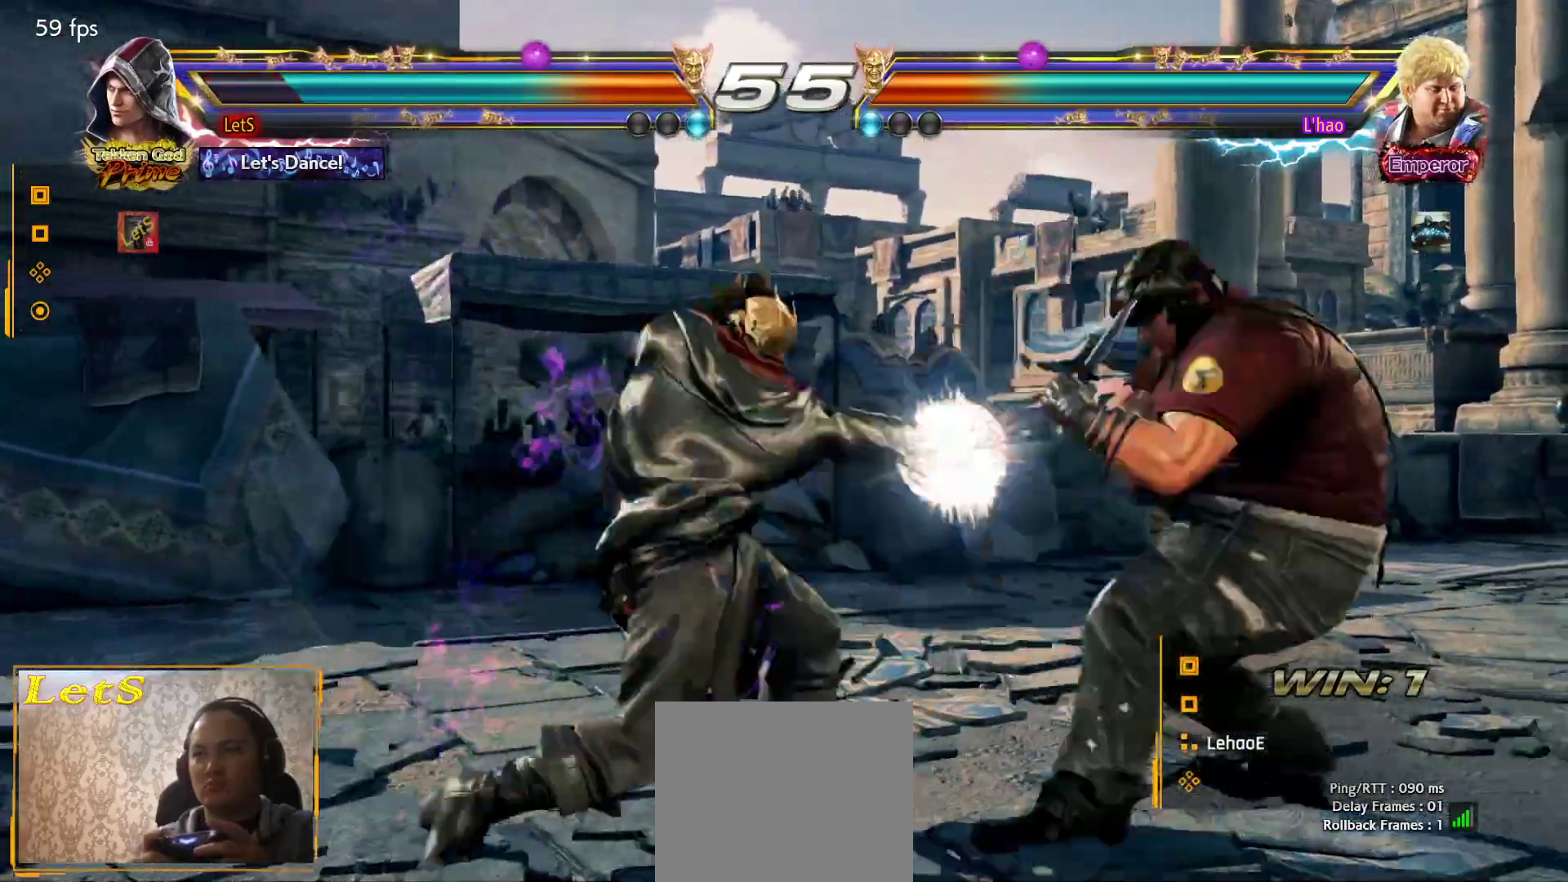
{"buttons": ["DPAD_LEFT"], "left_stick": "center", "right_stick": "center", "events": [[200, "DPAD_DOWN", "down"], [233, "CIRCLE", "up"], [233, "DPAD_LEFT", "down"], [233, "DPAD_RIGHT", "up"], [400, "DPAD_DOWN", "up"], [433, "DPAD_LEFT", "up"], [467, "DPAD_LEFT", "down"]]}
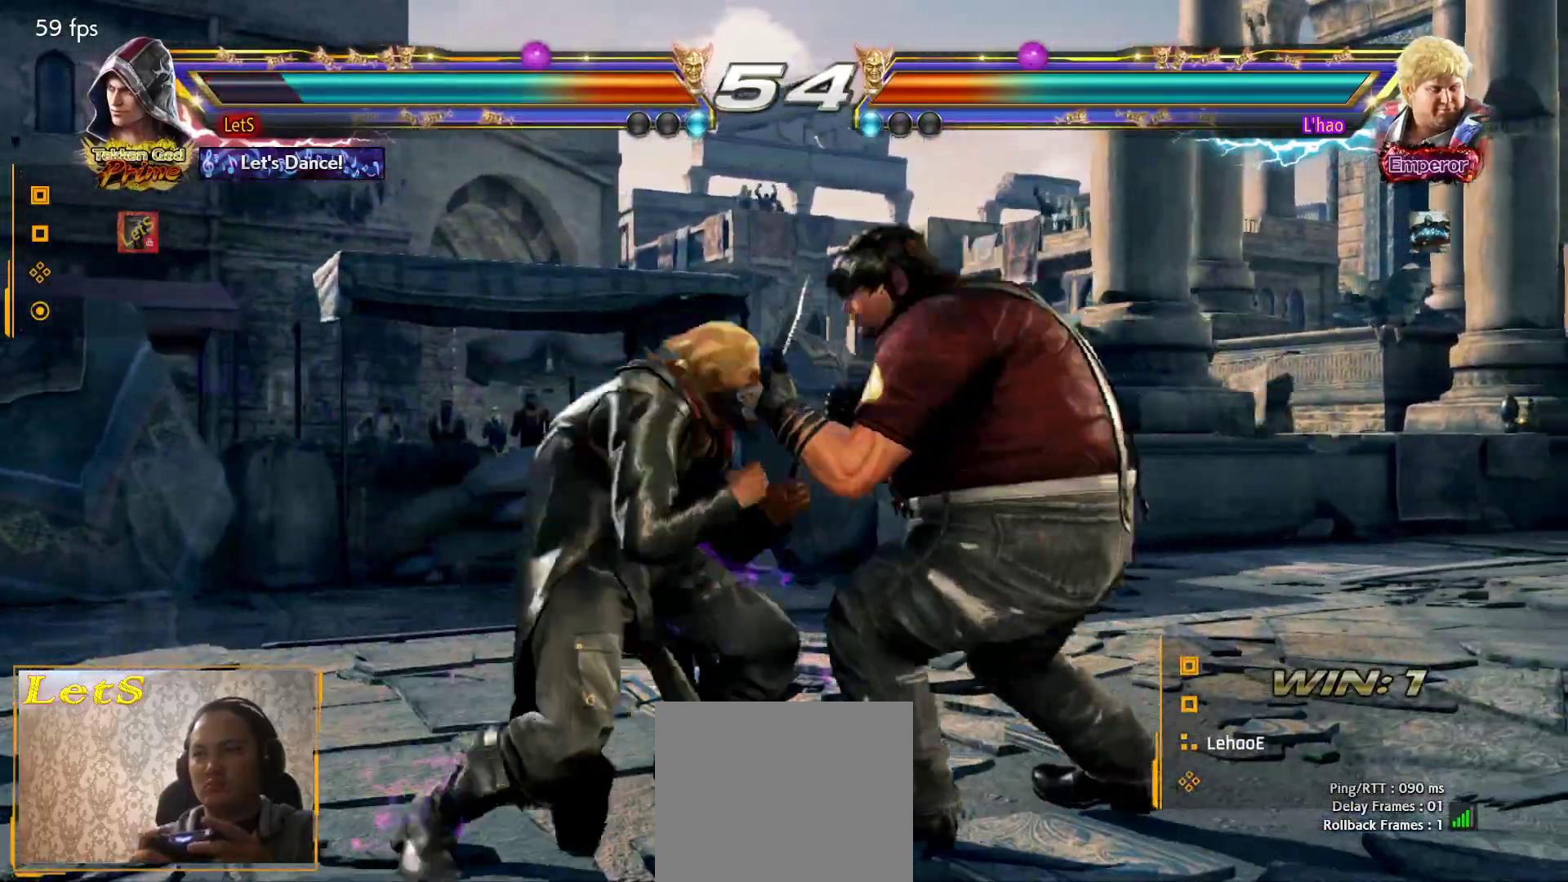
{"buttons": ["DPAD_LEFT"], "left_stick": "center", "right_stick": "center", "events": []}
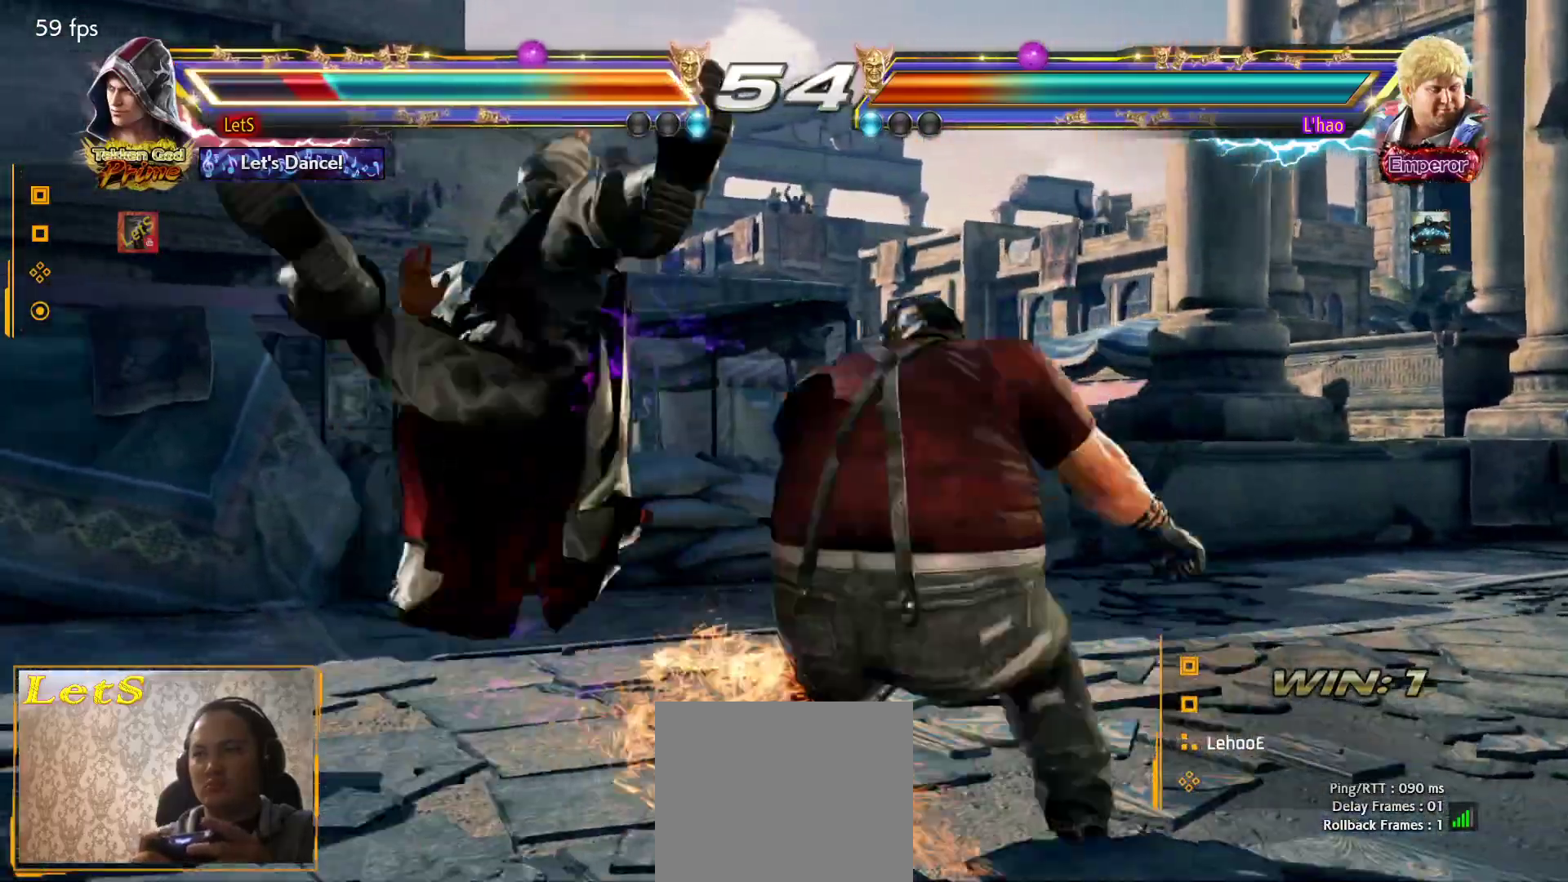
{"buttons": [], "left_stick": "center", "right_stick": "center", "events": [[267, "DPAD_LEFT", "up"], [333, "CROSS", "down"], [500, "CROSS", "up"]]}
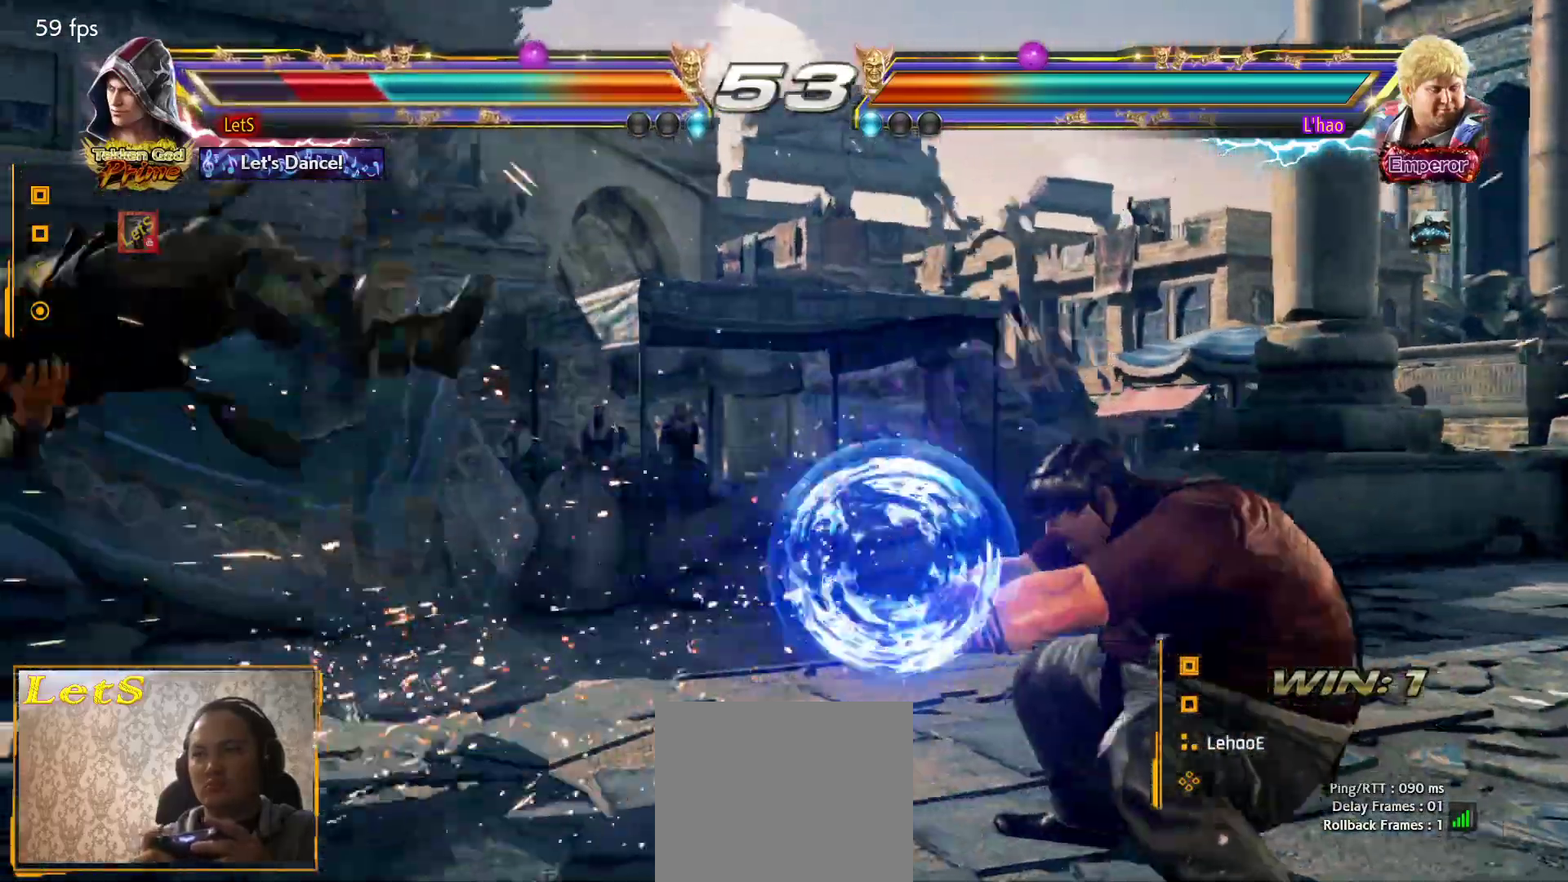
{"buttons": ["SQUARE"], "left_stick": "center", "right_stick": "center", "events": [[133, "SQUARE", "down"], [233, "SQUARE", "up"], [267, "SQUARE", "down"], [400, "SQUARE", "up"], [433, "SQUARE", "down"]]}
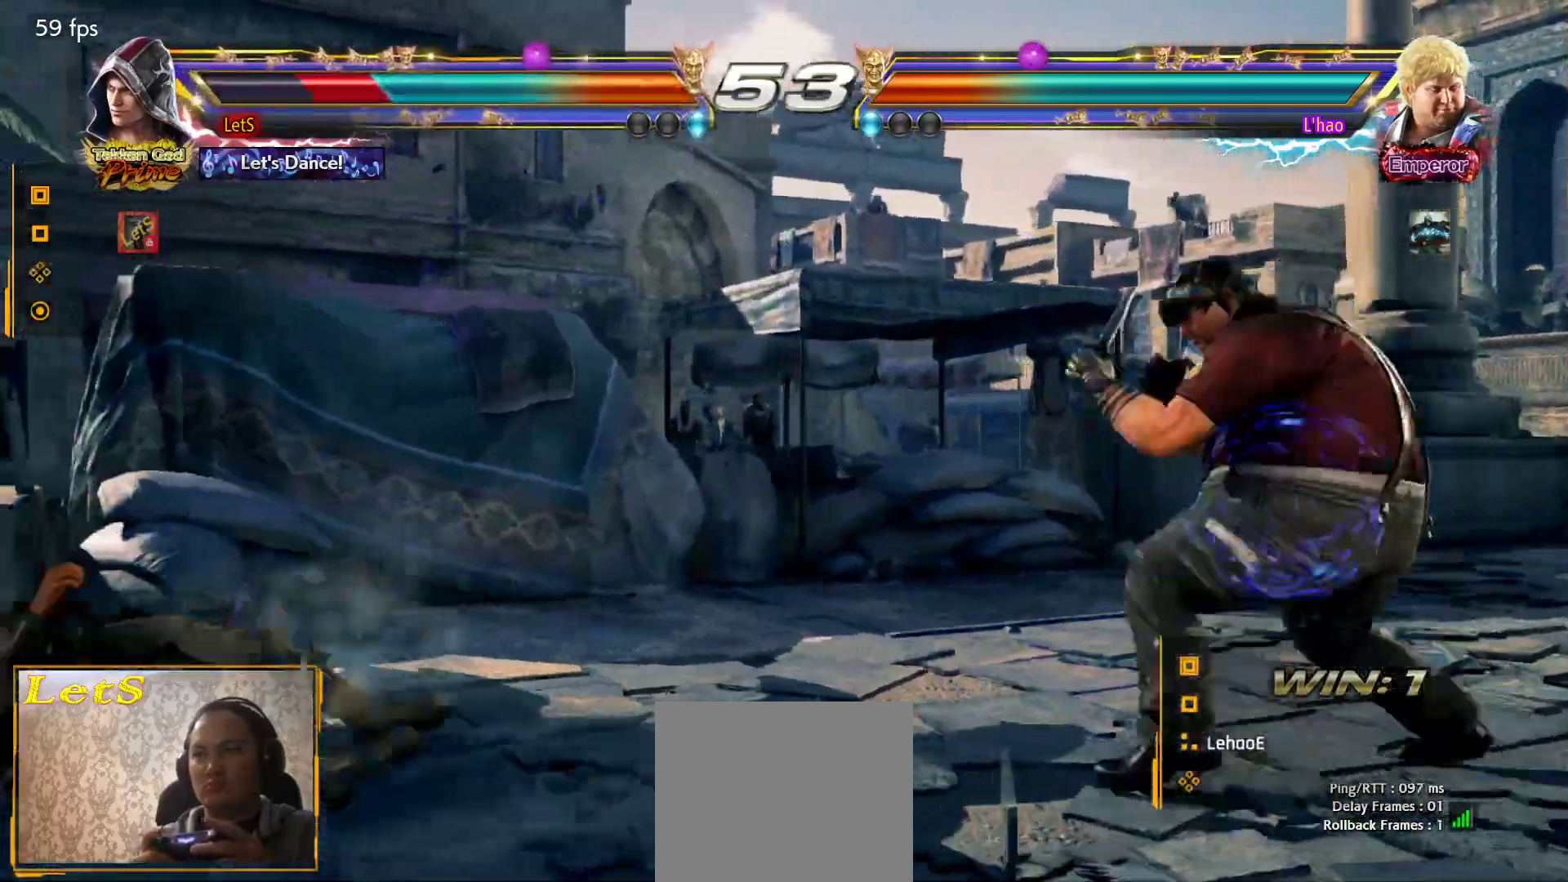
{"buttons": ["DPAD_UP"], "left_stick": "center", "right_stick": "center", "events": [[67, "SQUARE", "up"], [367, "DPAD_UP", "down"], [433, "DPAD_UP", "up"], [500, "DPAD_UP", "down"]]}
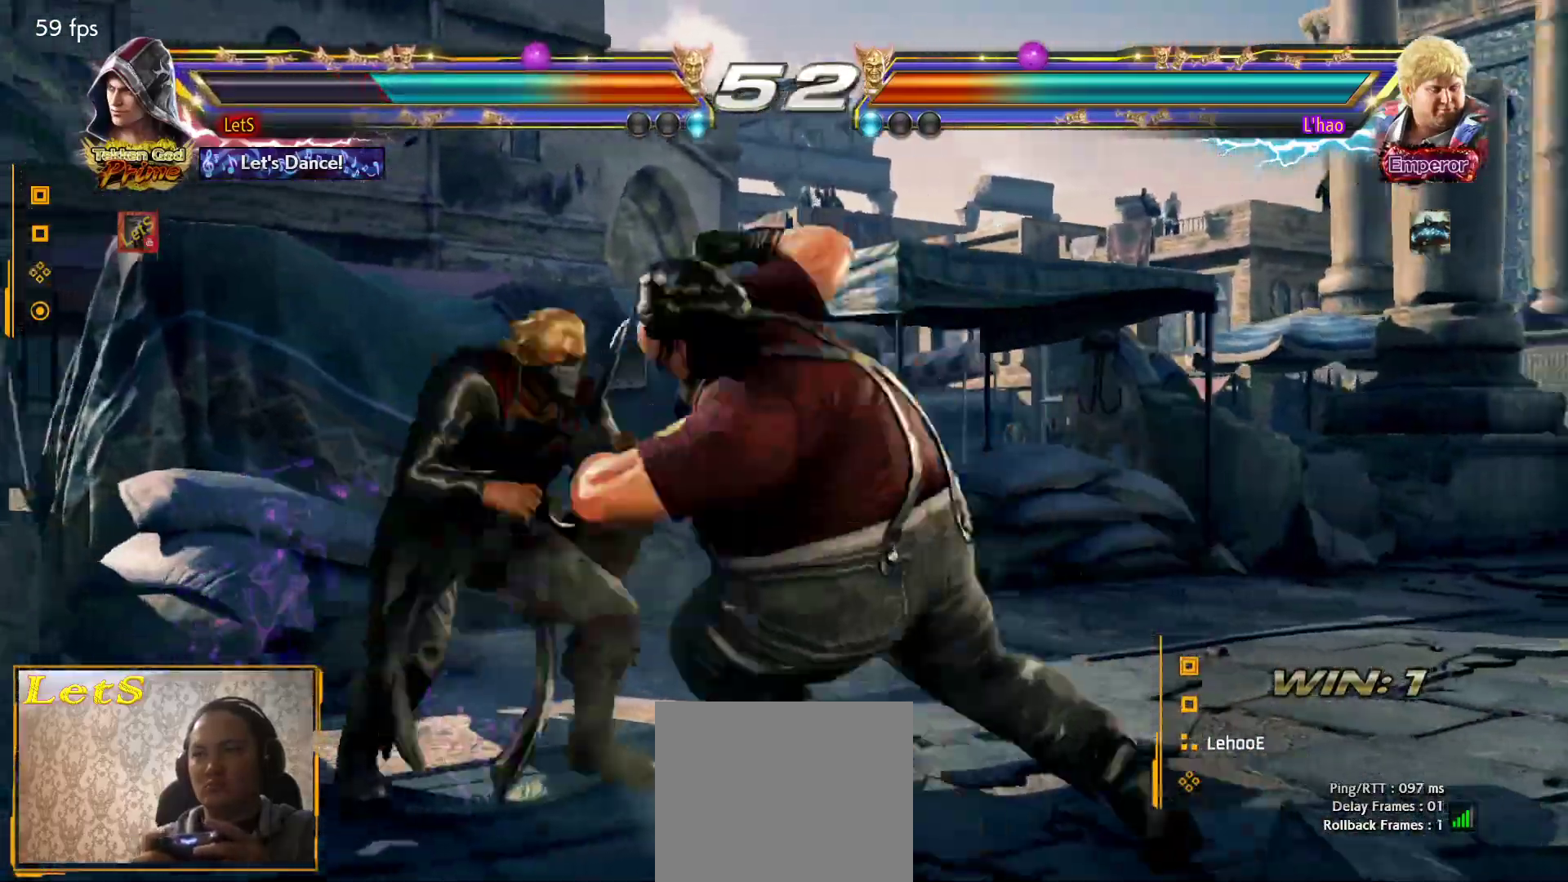
{"buttons": [], "left_stick": "center", "right_stick": "center", "events": [[400, "DPAD_UP", "up"]]}
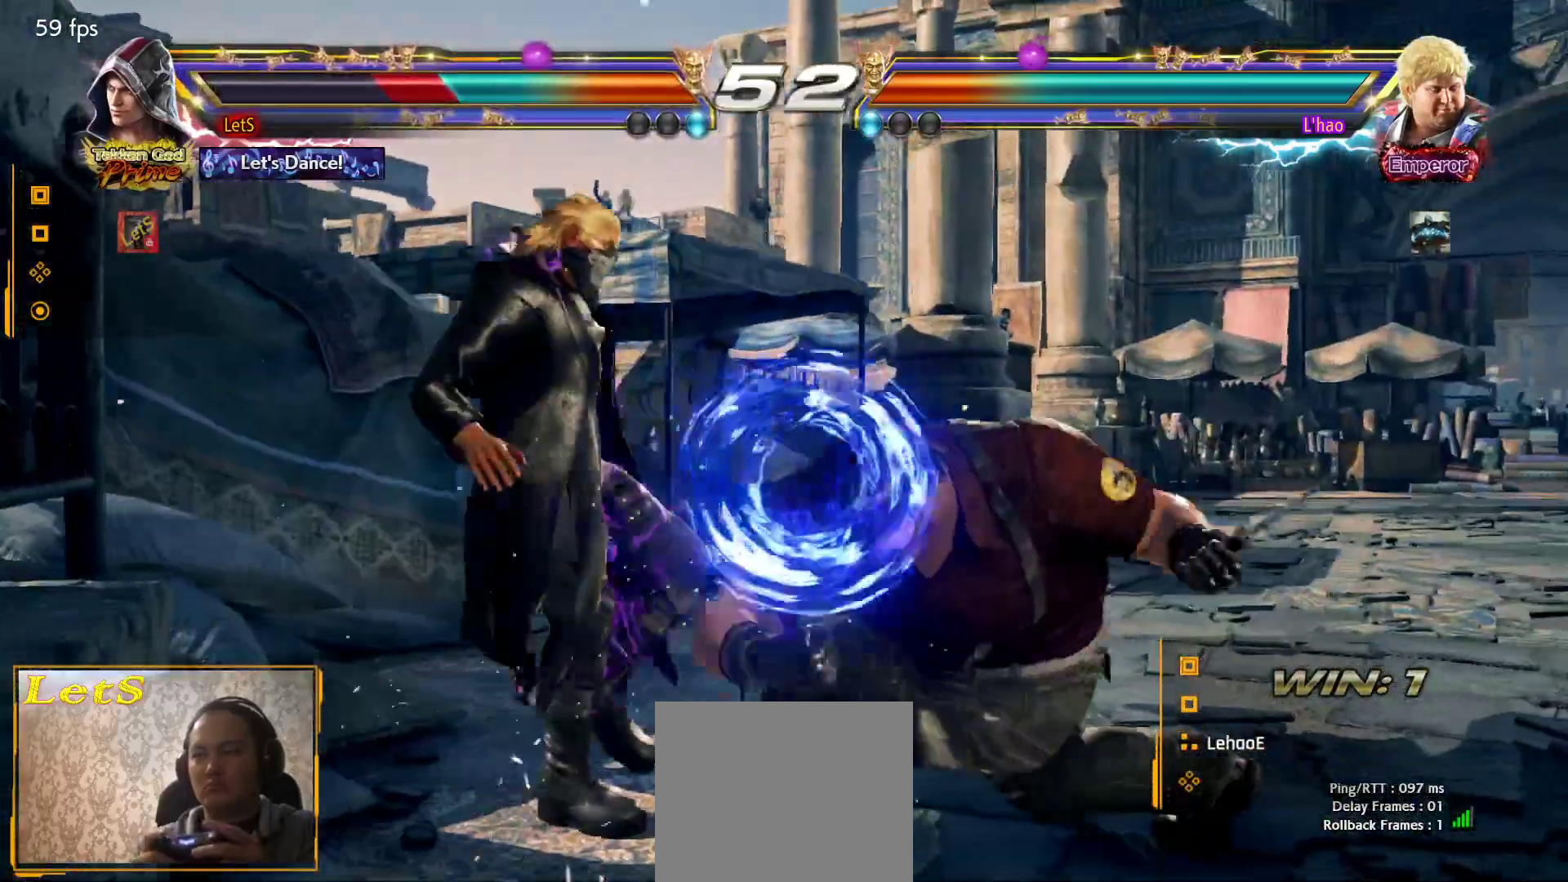
{"buttons": [], "left_stick": "center", "right_stick": "center", "events": [[67, "SQUARE", "down"], [133, "SQUARE", "up"], [200, "SQUARE", "down"], [300, "SQUARE", "up"], [367, "SQUARE", "down"], [500, "SQUARE", "up"]]}
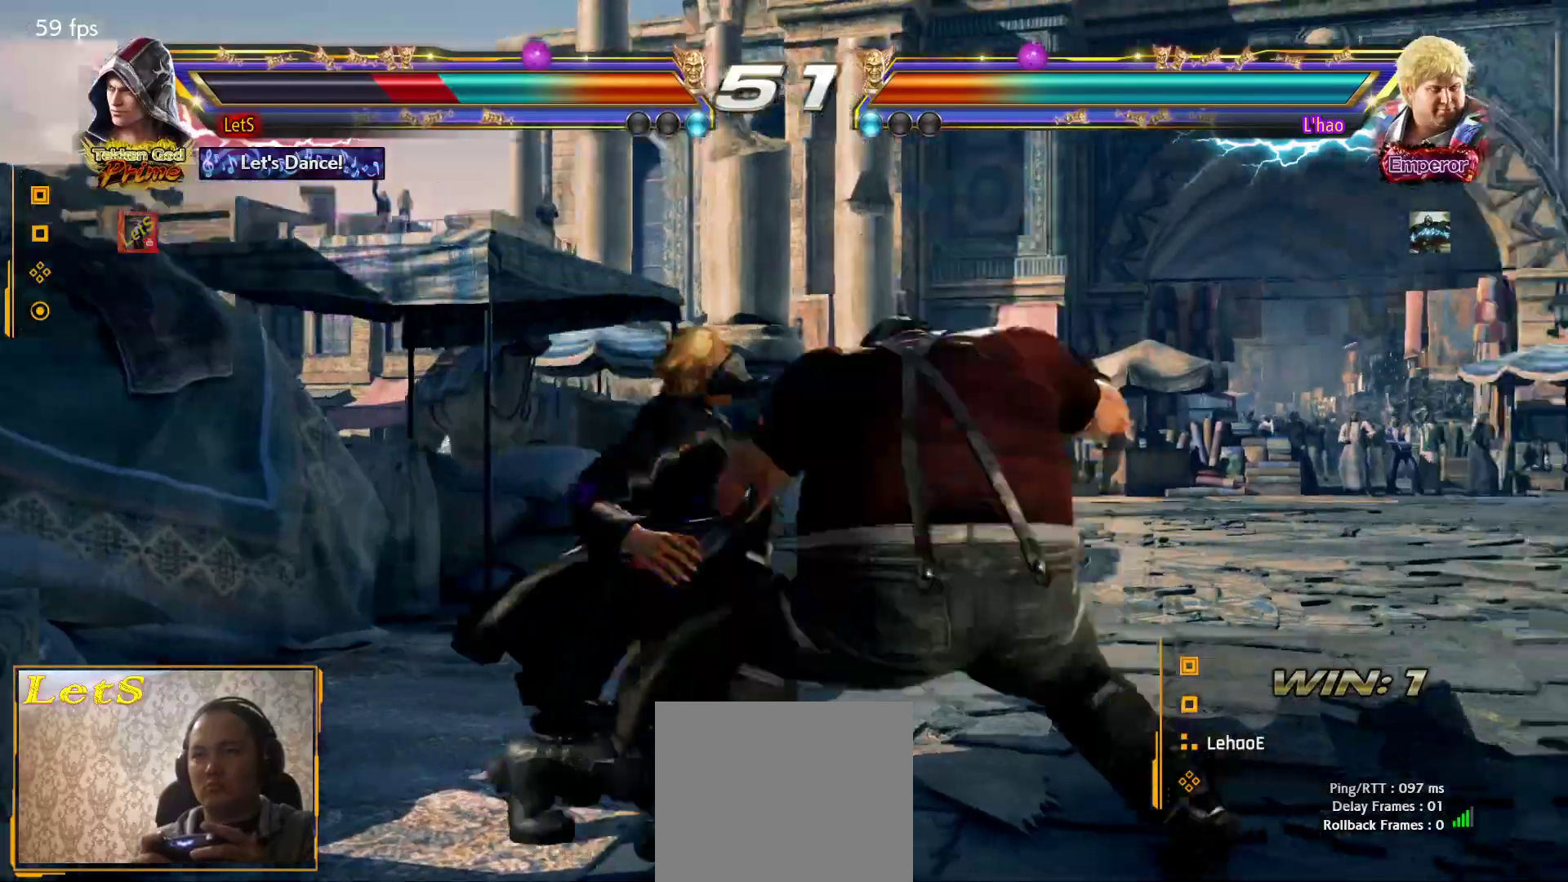
{"buttons": ["SQUARE"], "left_stick": "center", "right_stick": "center", "events": [[67, "SQUARE", "down"], [167, "SQUARE", "up"], [267, "SQUARE", "down"], [367, "SQUARE", "up"], [433, "SQUARE", "down"]]}
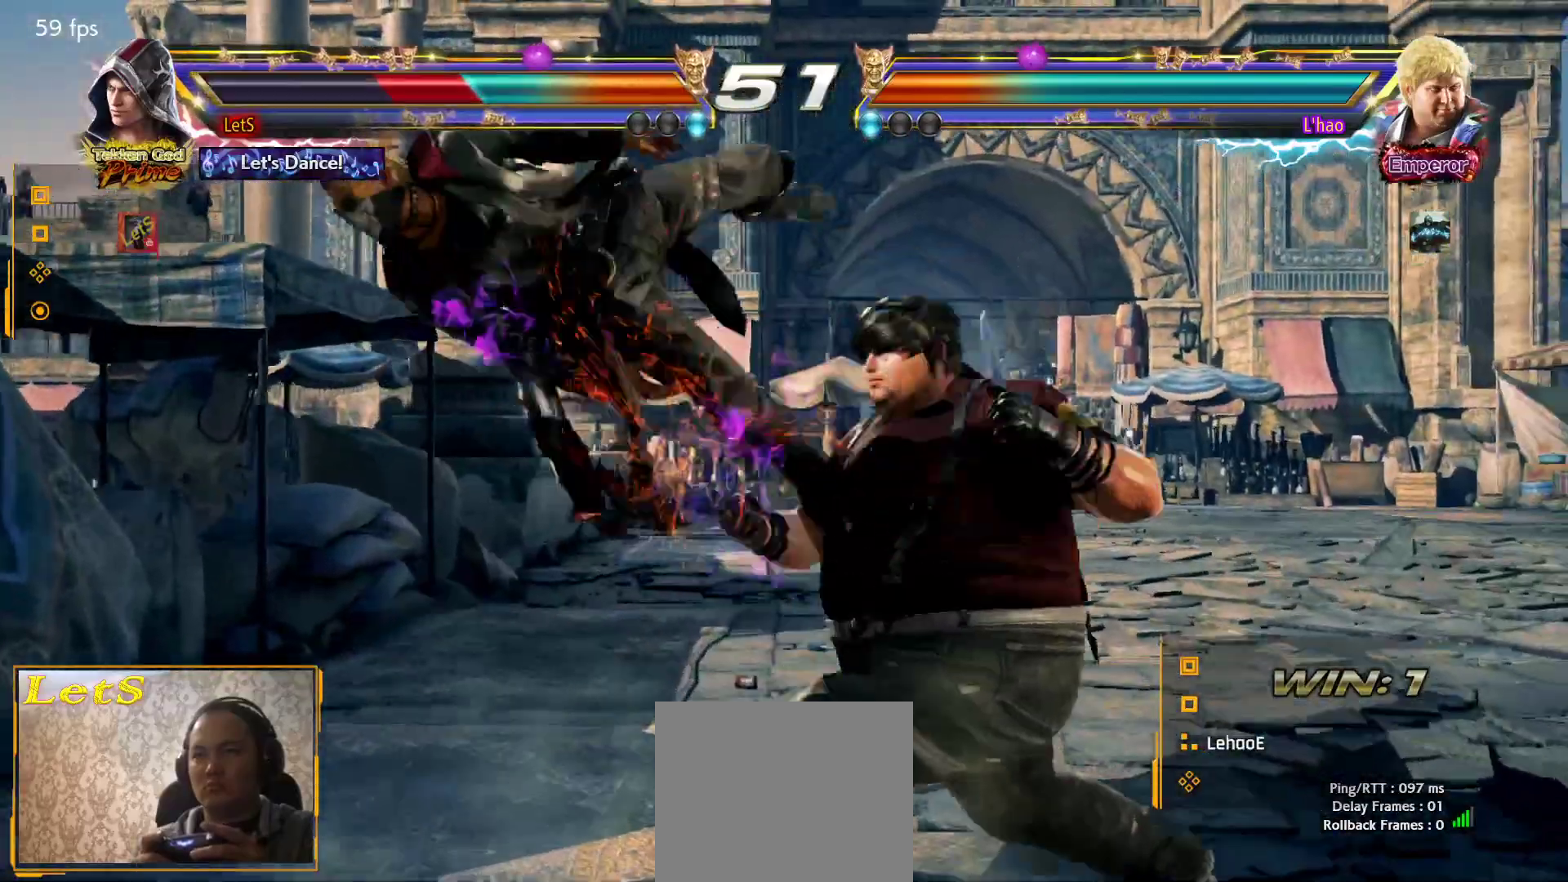
{"buttons": ["SQUARE"], "left_stick": "center", "right_stick": "center", "events": [[33, "SQUARE", "up"], [133, "SQUARE", "down"], [267, "SQUARE", "up"], [300, "SQUARE", "down"], [400, "SQUARE", "up"], [500, "SQUARE", "down"]]}
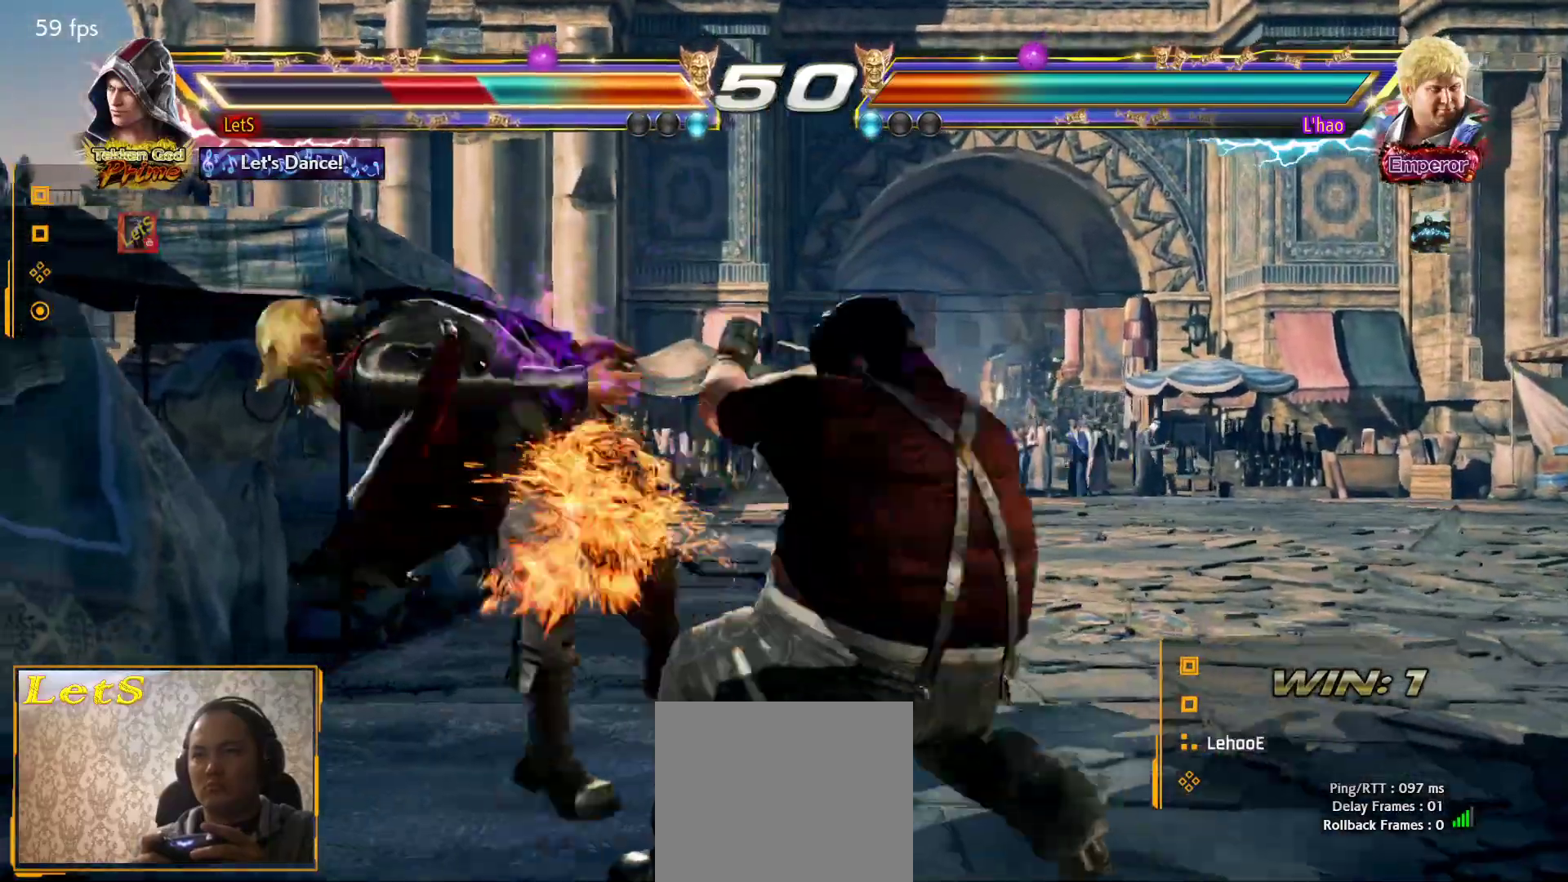
{"buttons": [], "left_stick": "center", "right_stick": "center", "events": [[100, "SQUARE", "up"], [200, "SQUARE", "down"], [300, "SQUARE", "up"], [367, "SQUARE", "down"], [433, "SQUARE", "up"]]}
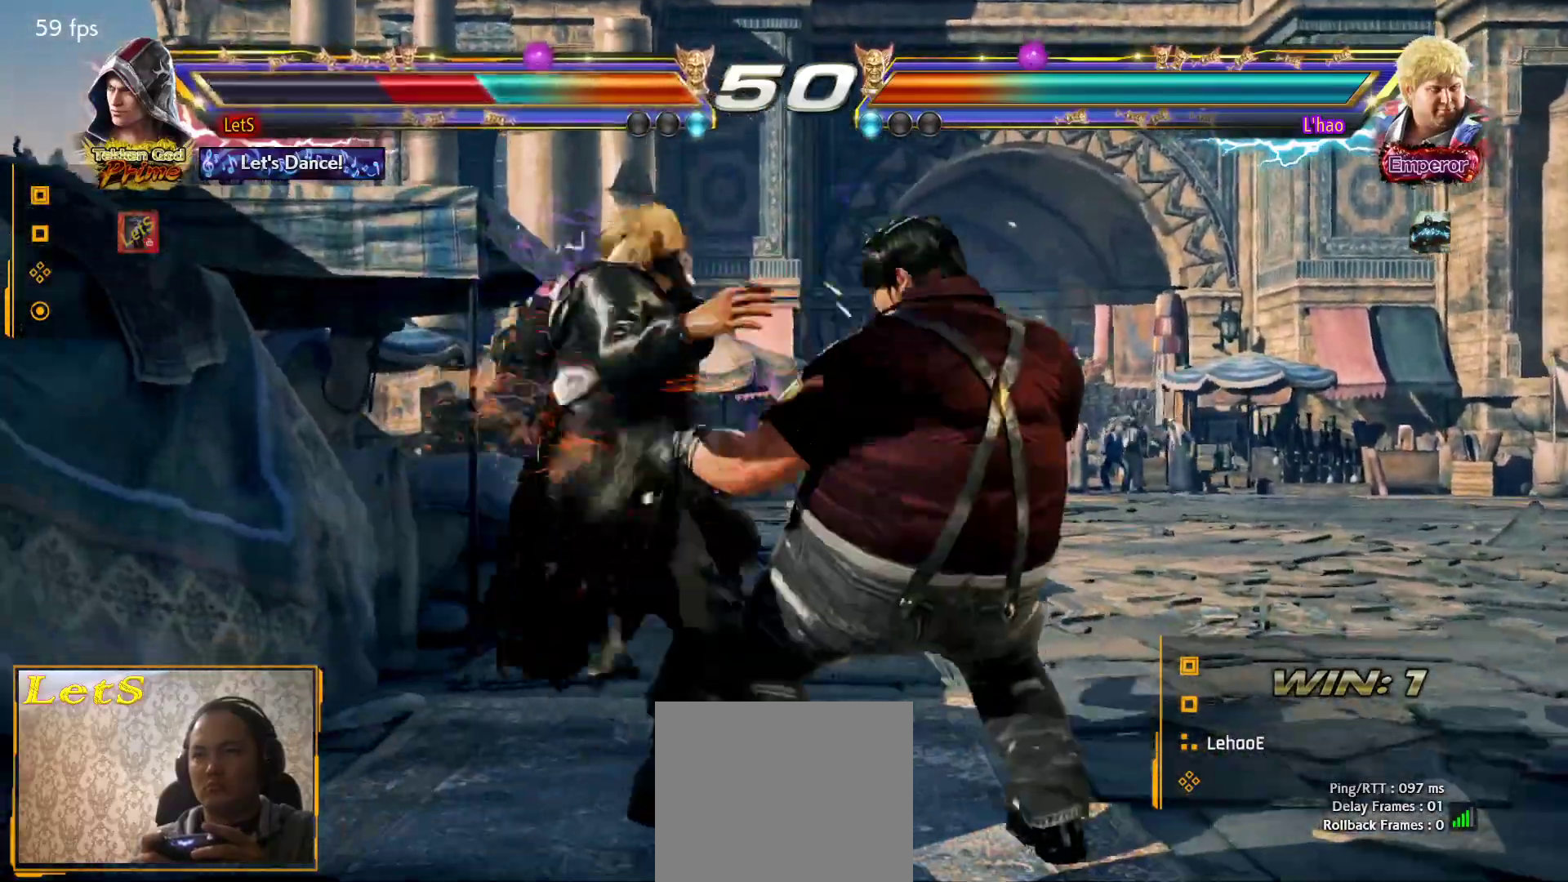
{"buttons": [], "left_stick": "center", "right_stick": "center", "events": [[33, "SQUARE", "down"], [100, "SQUARE", "up"], [200, "SQUARE", "down"], [300, "SQUARE", "up"], [400, "SQUARE", "down"], [467, "SQUARE", "up"]]}
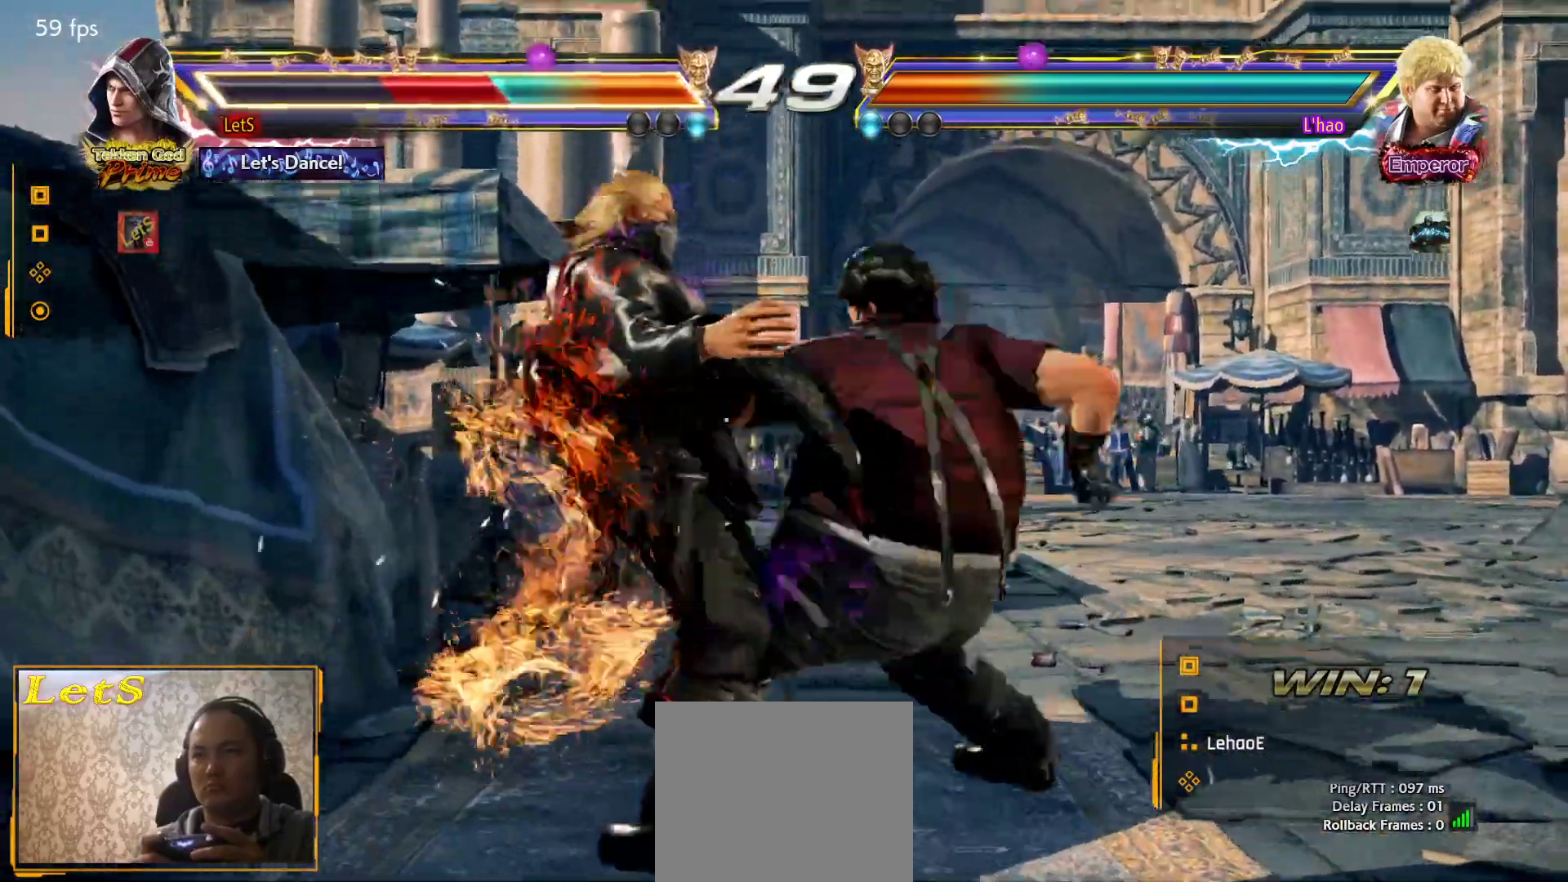
{"buttons": [], "left_stick": "center", "right_stick": "center", "events": [[67, "SQUARE", "down"], [133, "SQUARE", "up"], [233, "SQUARE", "down"], [300, "SQUARE", "up"], [400, "SQUARE", "down"], [500, "SQUARE", "up"]]}
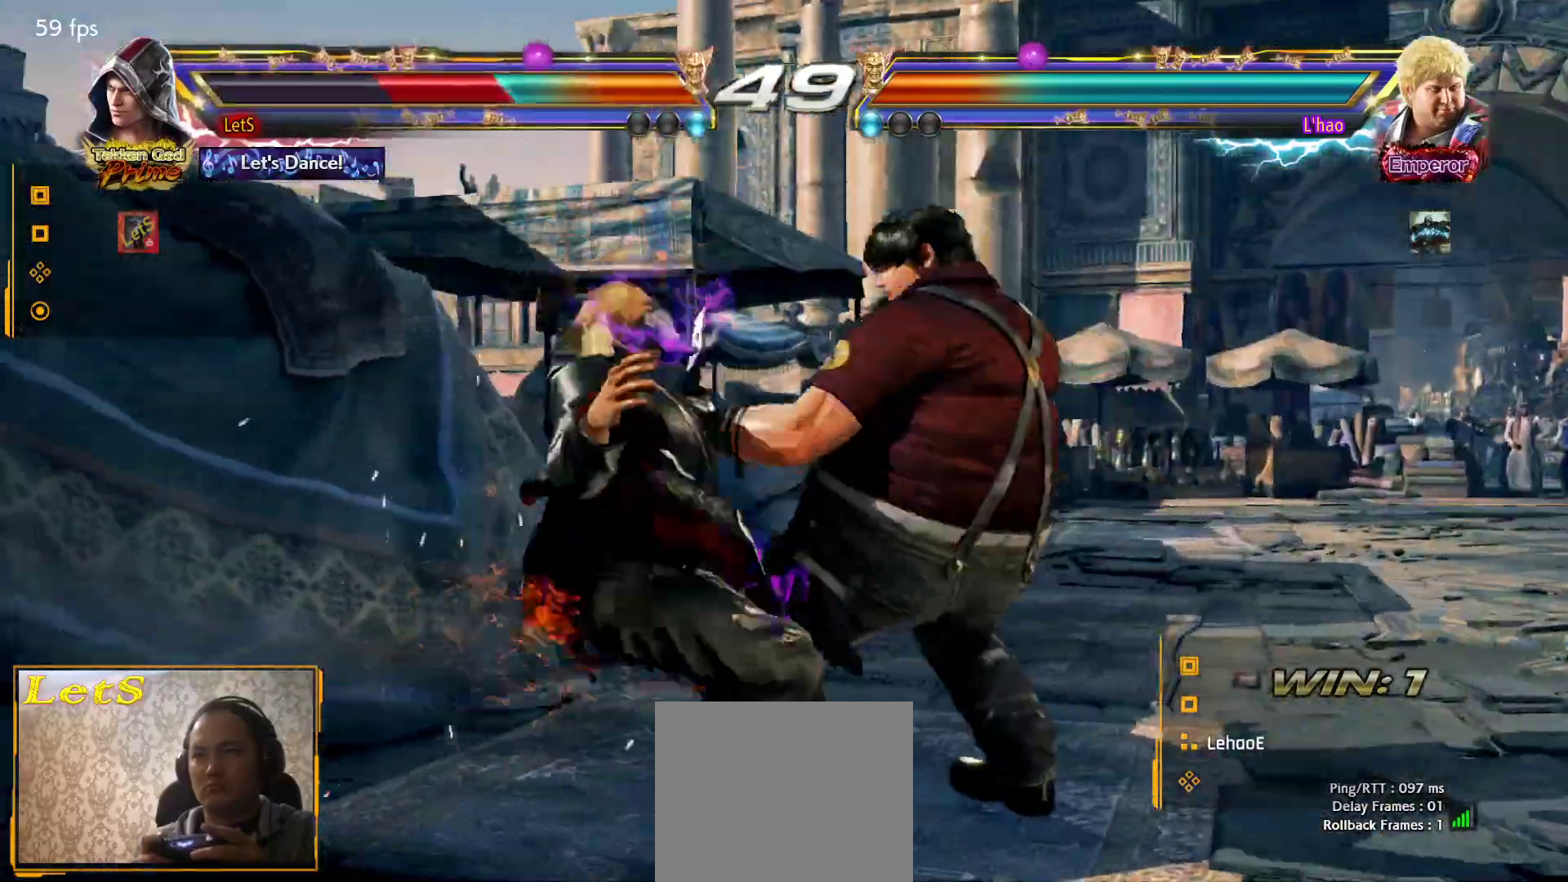
{"buttons": [], "left_stick": "center", "right_stick": "center", "events": [[67, "SQUARE", "down"], [133, "SQUARE", "up"], [267, "SQUARE", "down"], [367, "SQUARE", "up"]]}
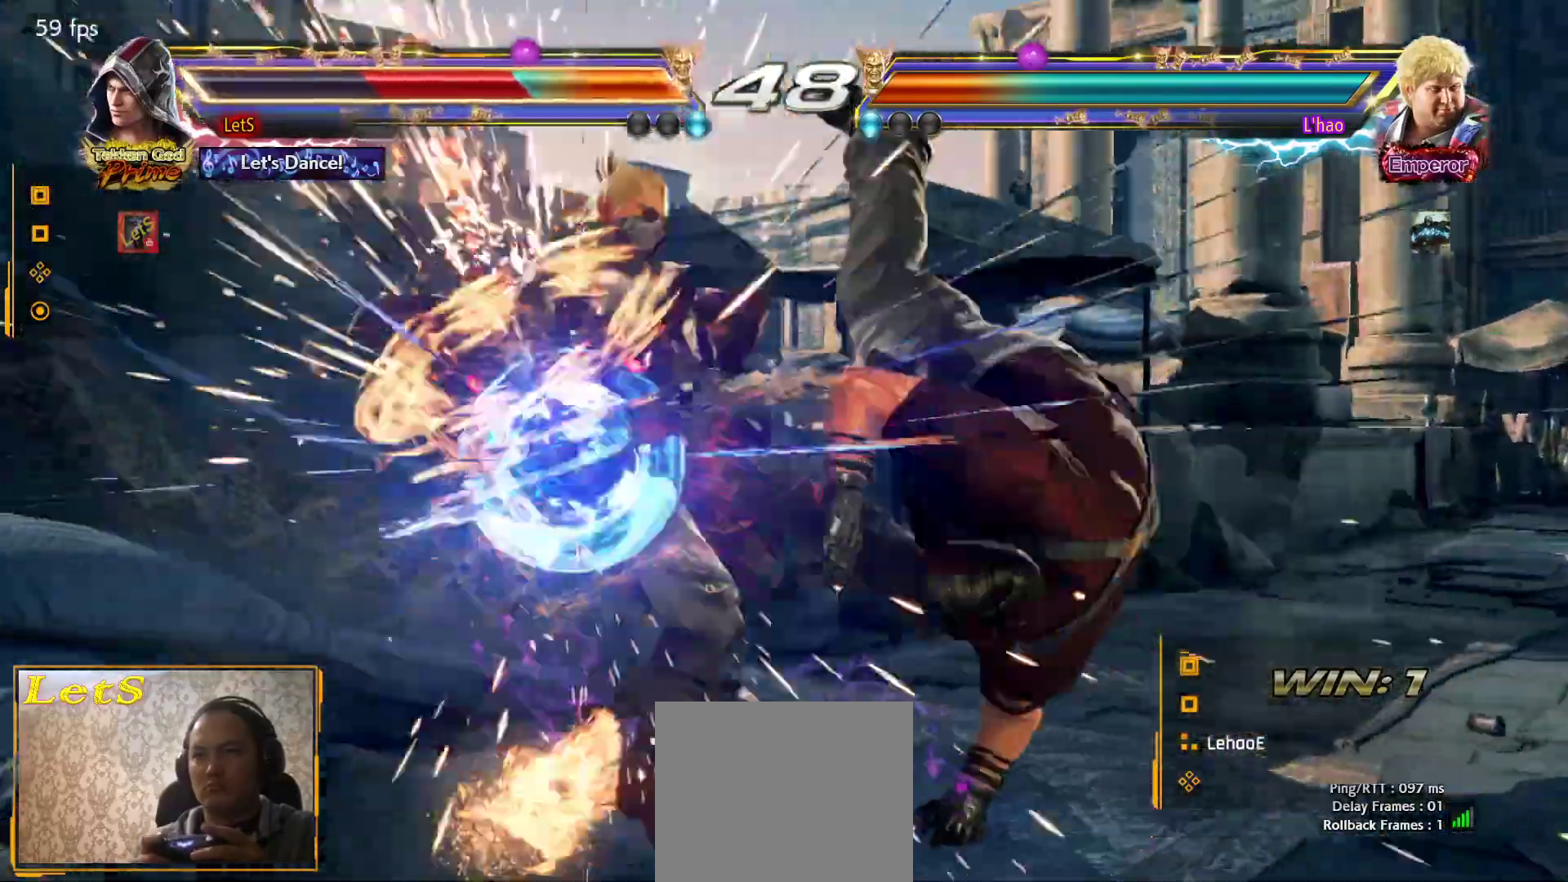
{"buttons": [], "left_stick": "center", "right_stick": "center", "events": [[33, "SQUARE", "down"], [100, "SQUARE", "up"], [200, "SQUARE", "down"], [267, "SQUARE", "up"], [333, "SQUARE", "down"], [433, "SQUARE", "up"]]}